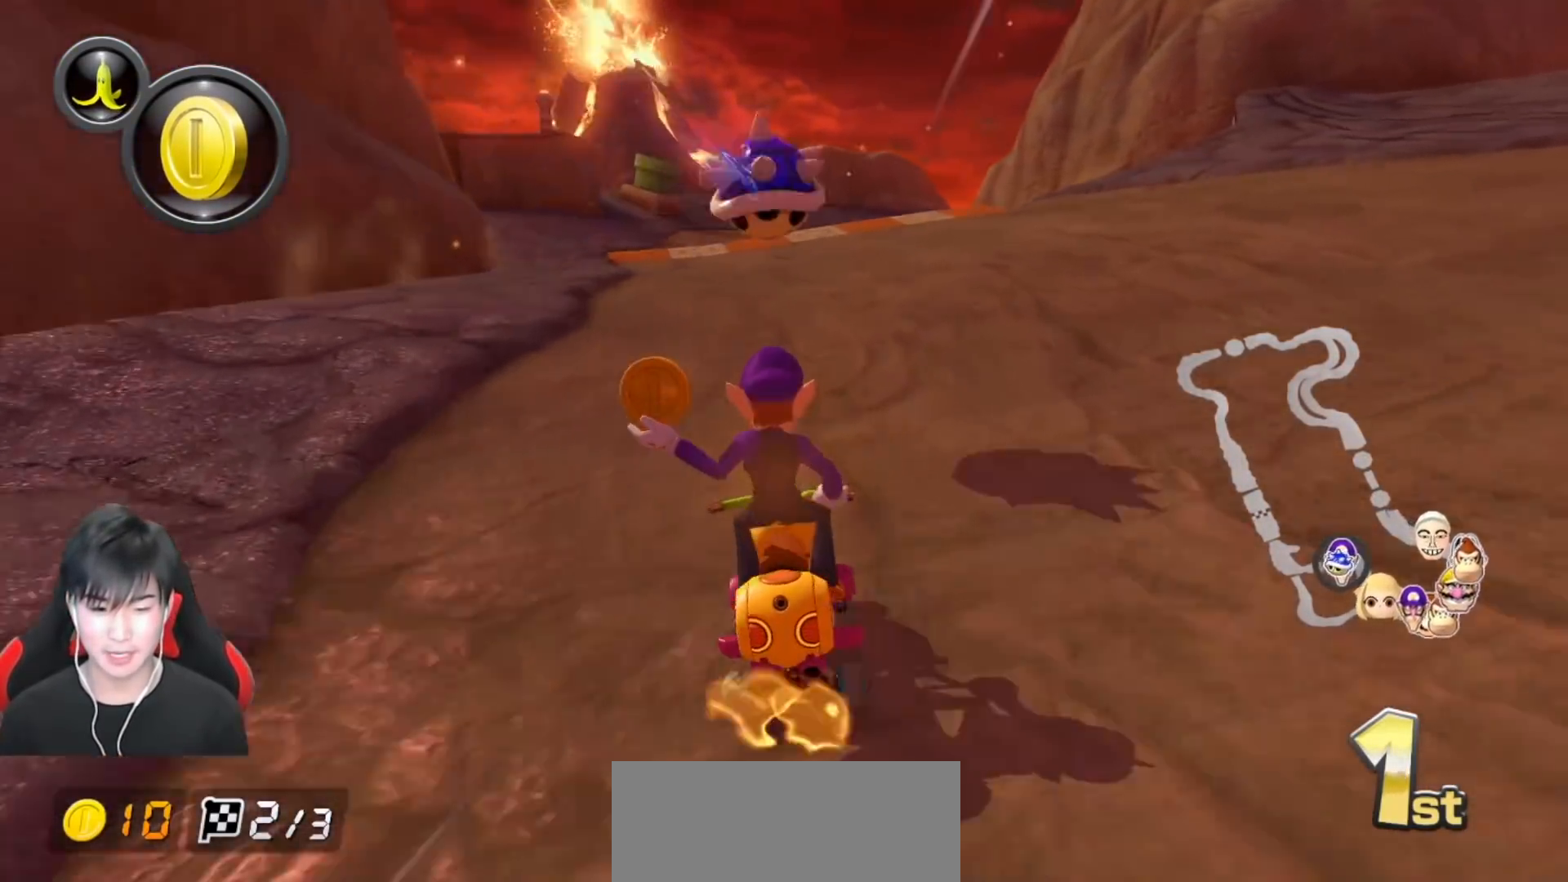
Gameplay with a controller (Nintendo layout); each line is a JSON object with the inputs held at the frame after it. "events" lists button and stick changes between this image and that frame as [ms after this image, input, new state], when the widget could be followed in between. Not read: DPAD_DOWN DPAD_LEFT DPAD_RIGHT L2 L3 R2 R3 right_stick.
{"buttons": ["A"], "left_stick": "center", "events": []}
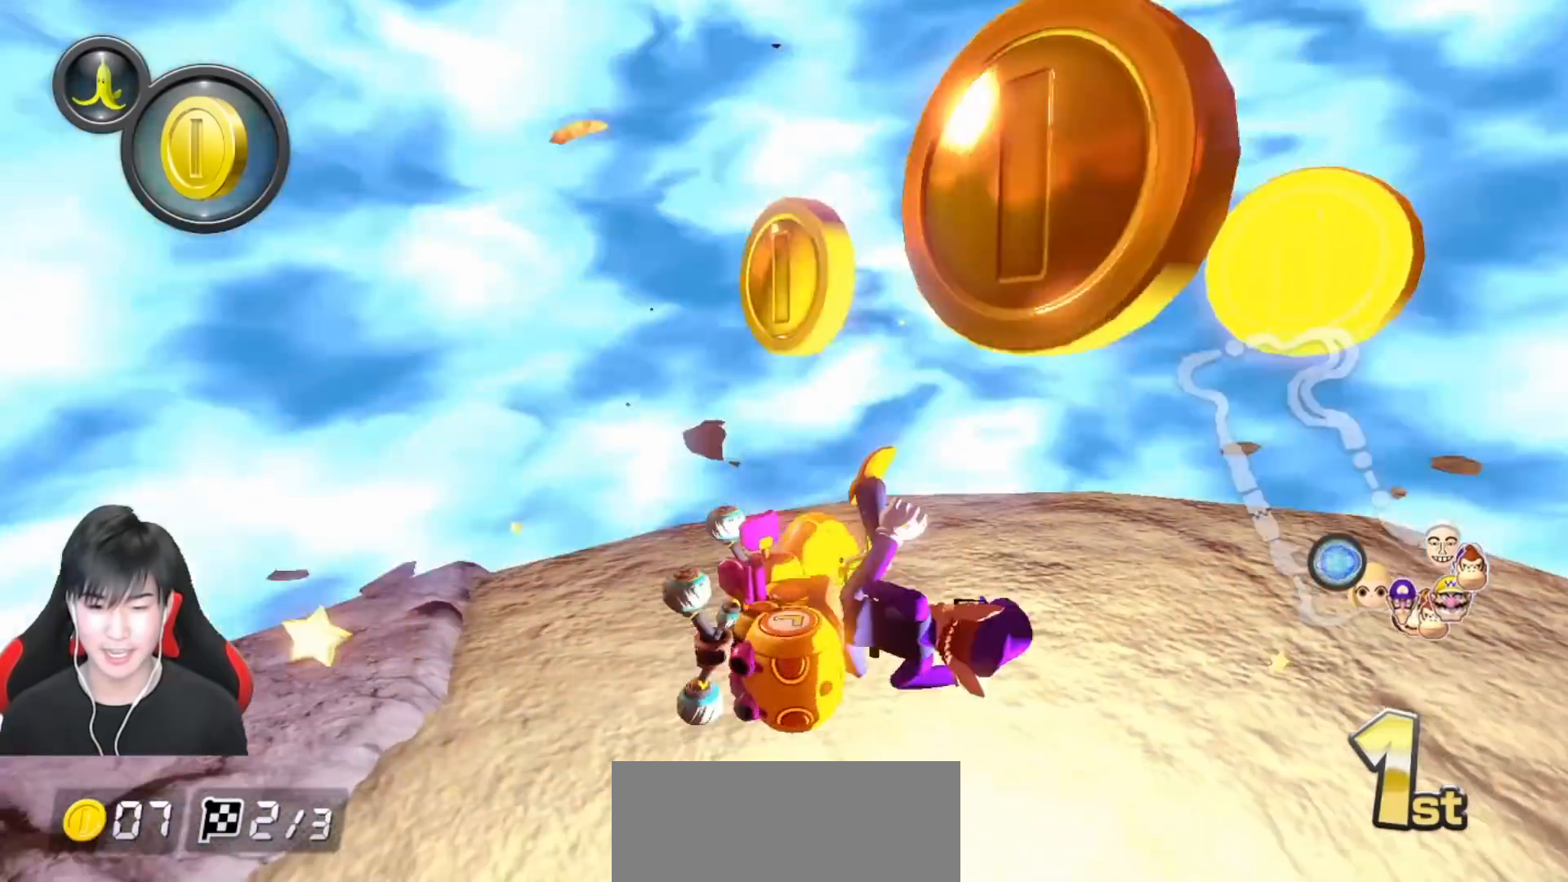
{"buttons": ["A"], "left_stick": "center", "events": []}
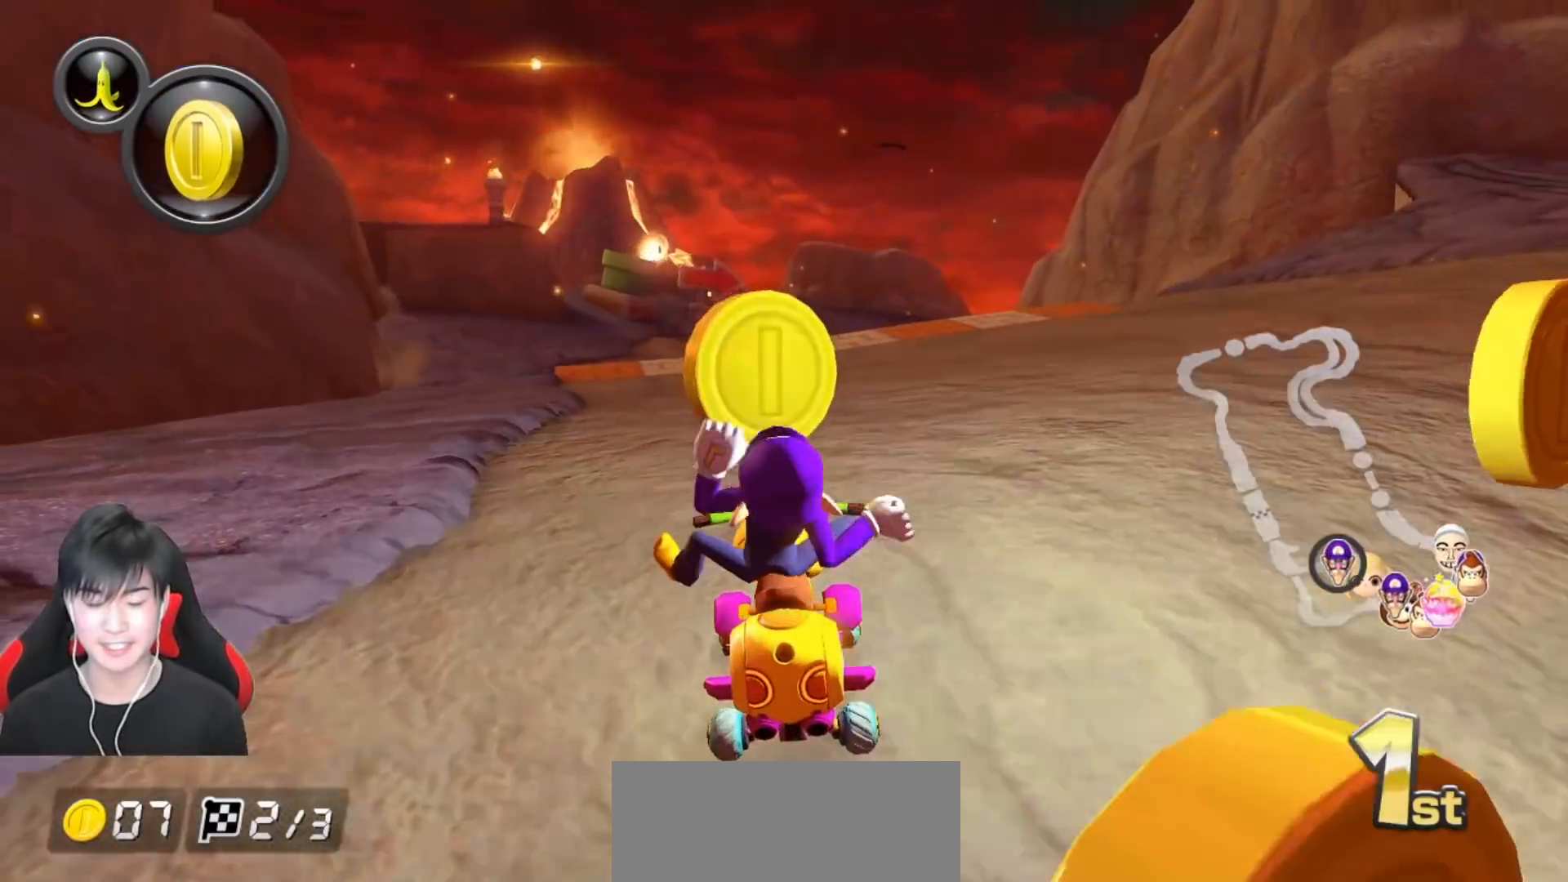
{"buttons": ["A"], "left_stick": "center", "events": []}
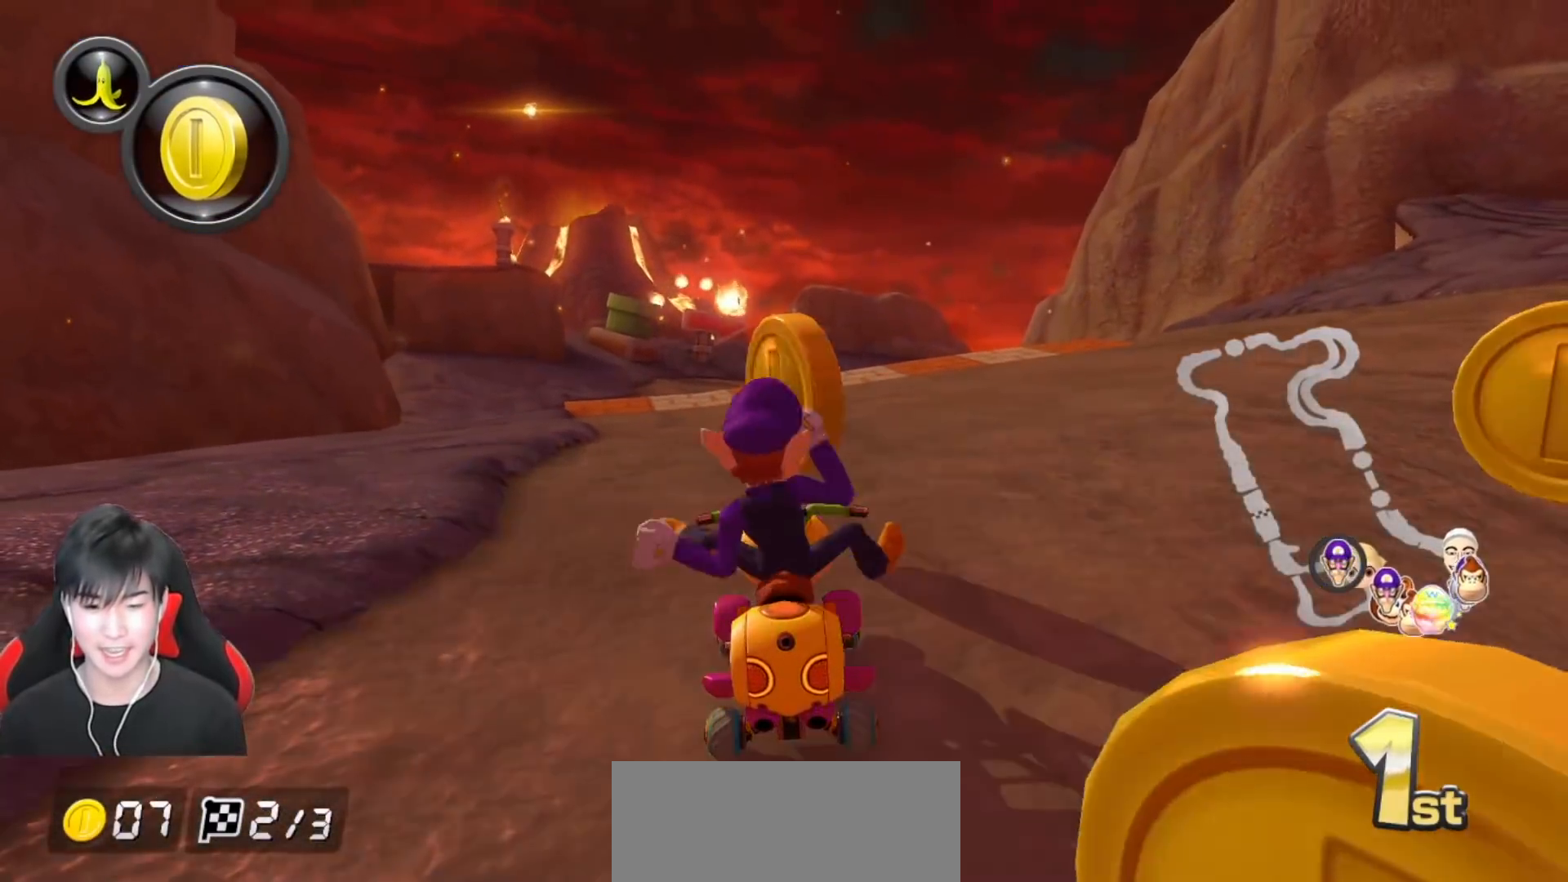
{"buttons": ["A"], "left_stick": "center", "events": [[367, "L1", "down"], [483, "L1", "up"]]}
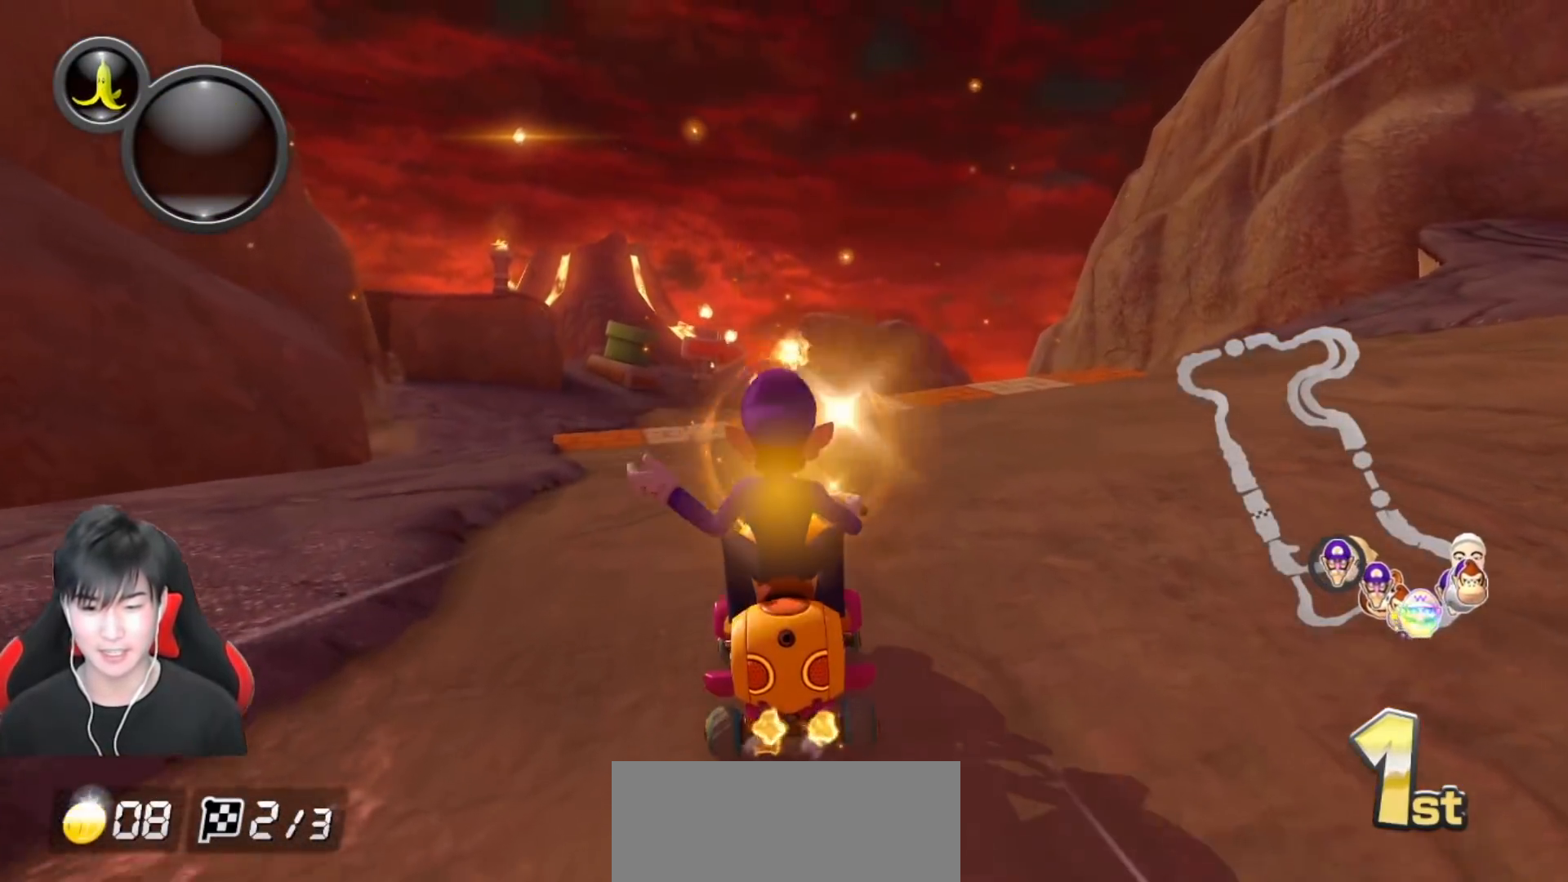
{"buttons": ["A", "L1"], "left_stick": "center", "events": [[100, "left_stick", "left"], [217, "L1", "down"], [233, "left_stick", "center"], [333, "X", "down"], [500, "X", "up"]]}
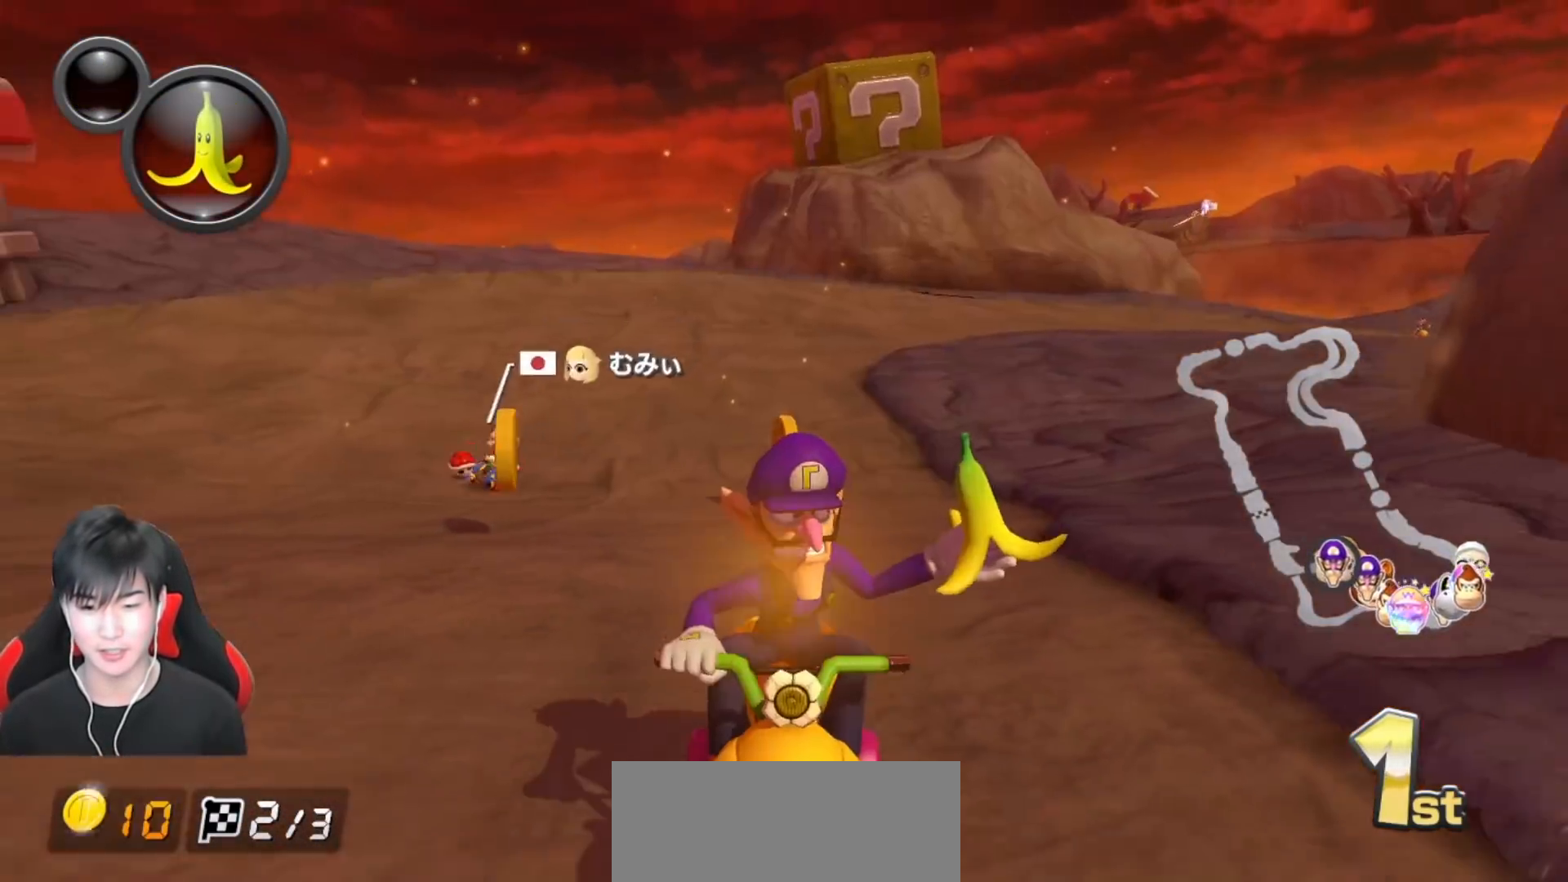
{"buttons": ["A", "L1", "R1"], "left_stick": "up-right", "events": [[100, "left_stick", "right"], [183, "R1", "down"], [300, "left_stick", "up-right"]]}
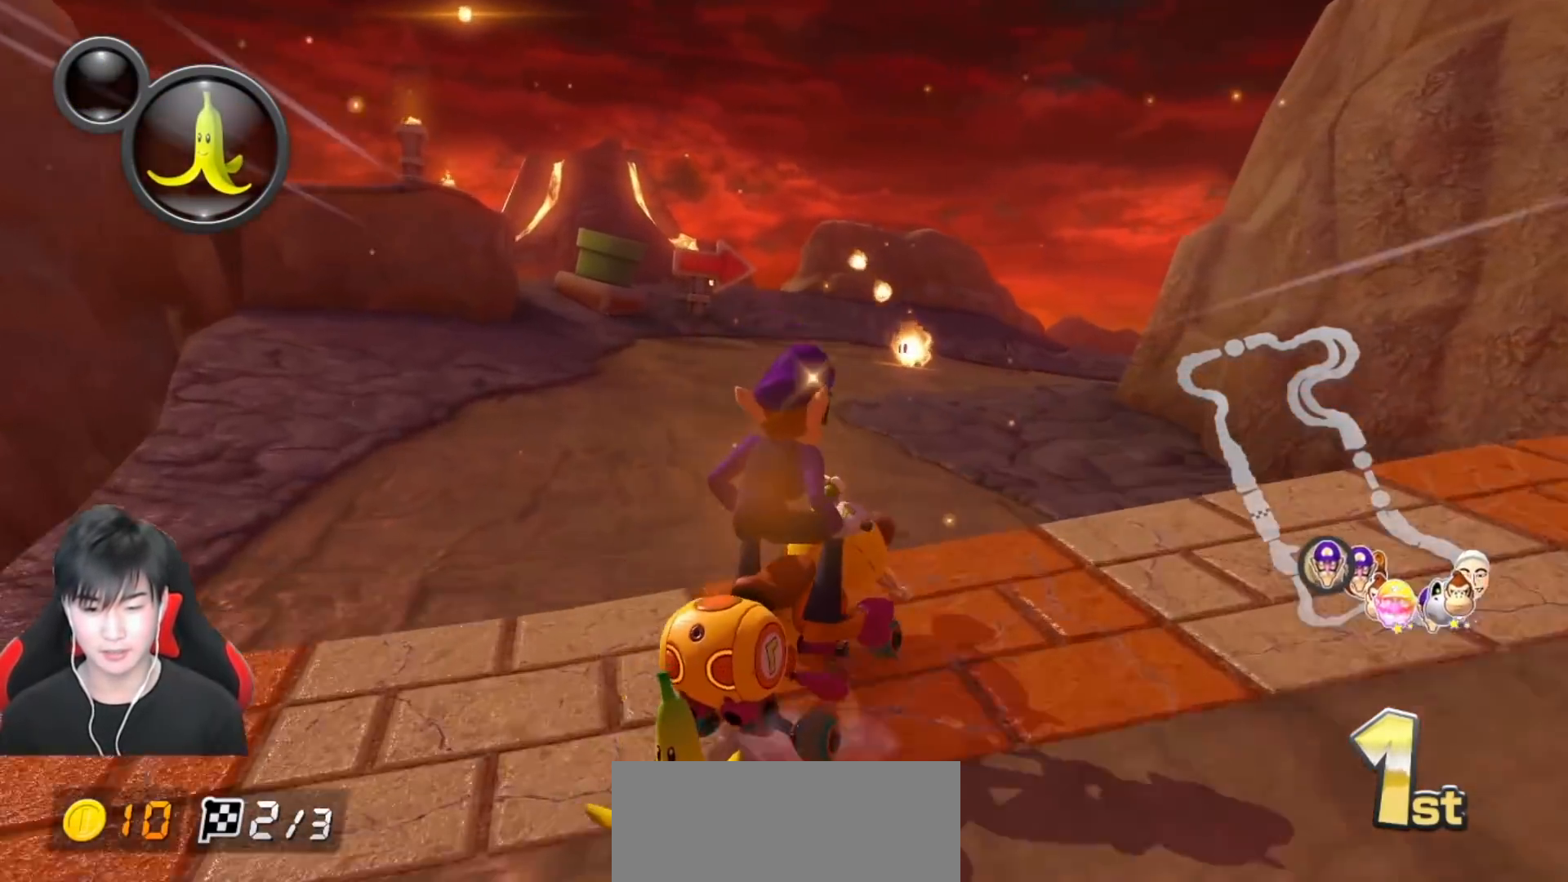
{"buttons": ["A", "L1", "R1"], "left_stick": "up-right", "events": []}
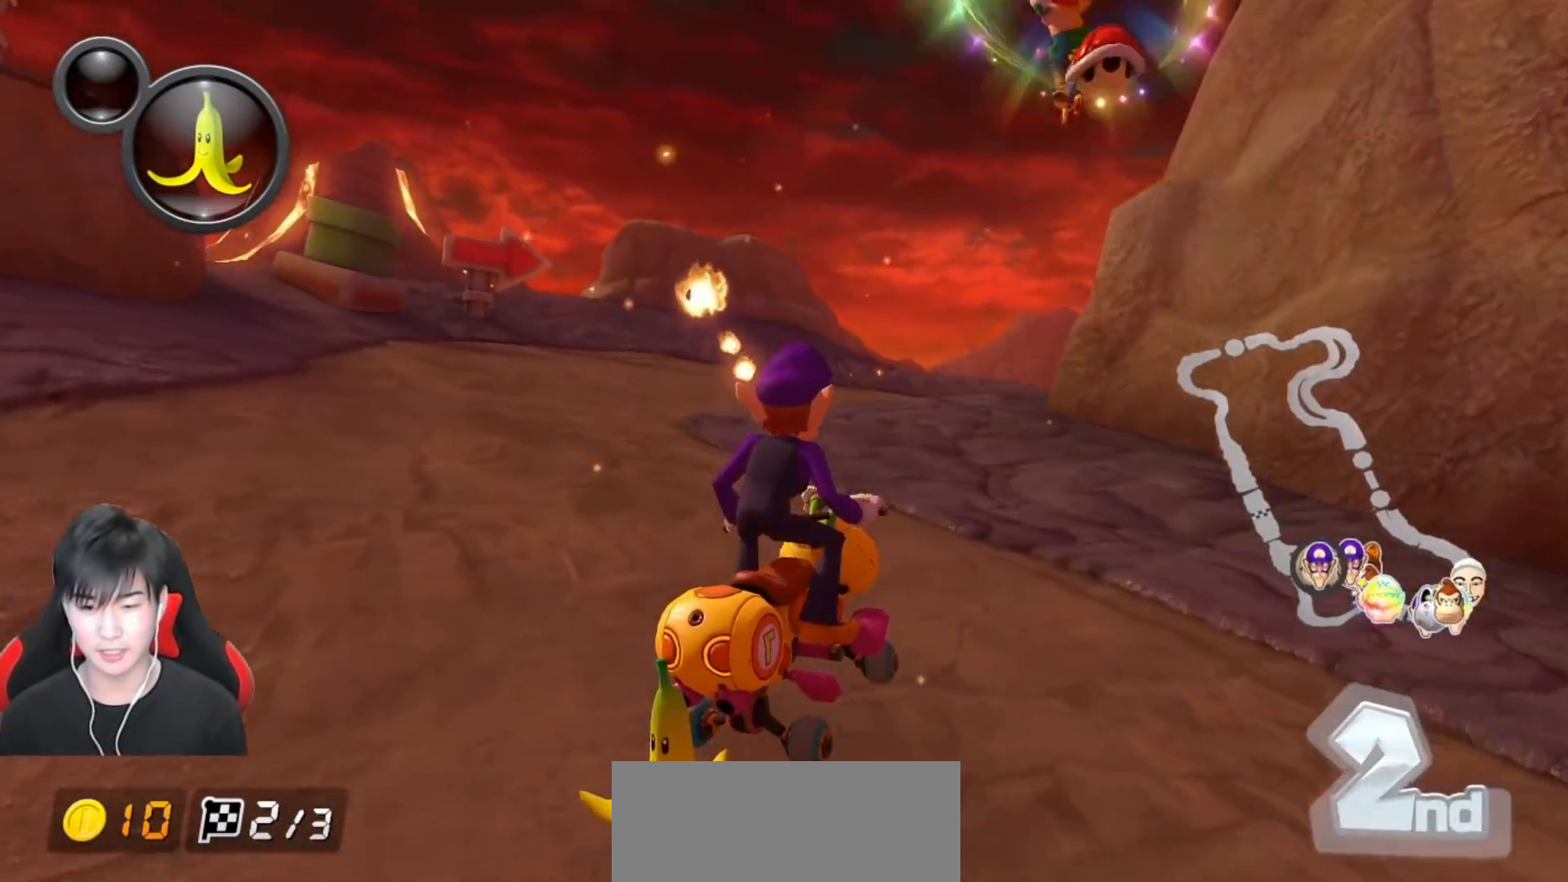
{"buttons": ["A", "L1", "R1"], "left_stick": "left", "events": [[167, "left_stick", "left"]]}
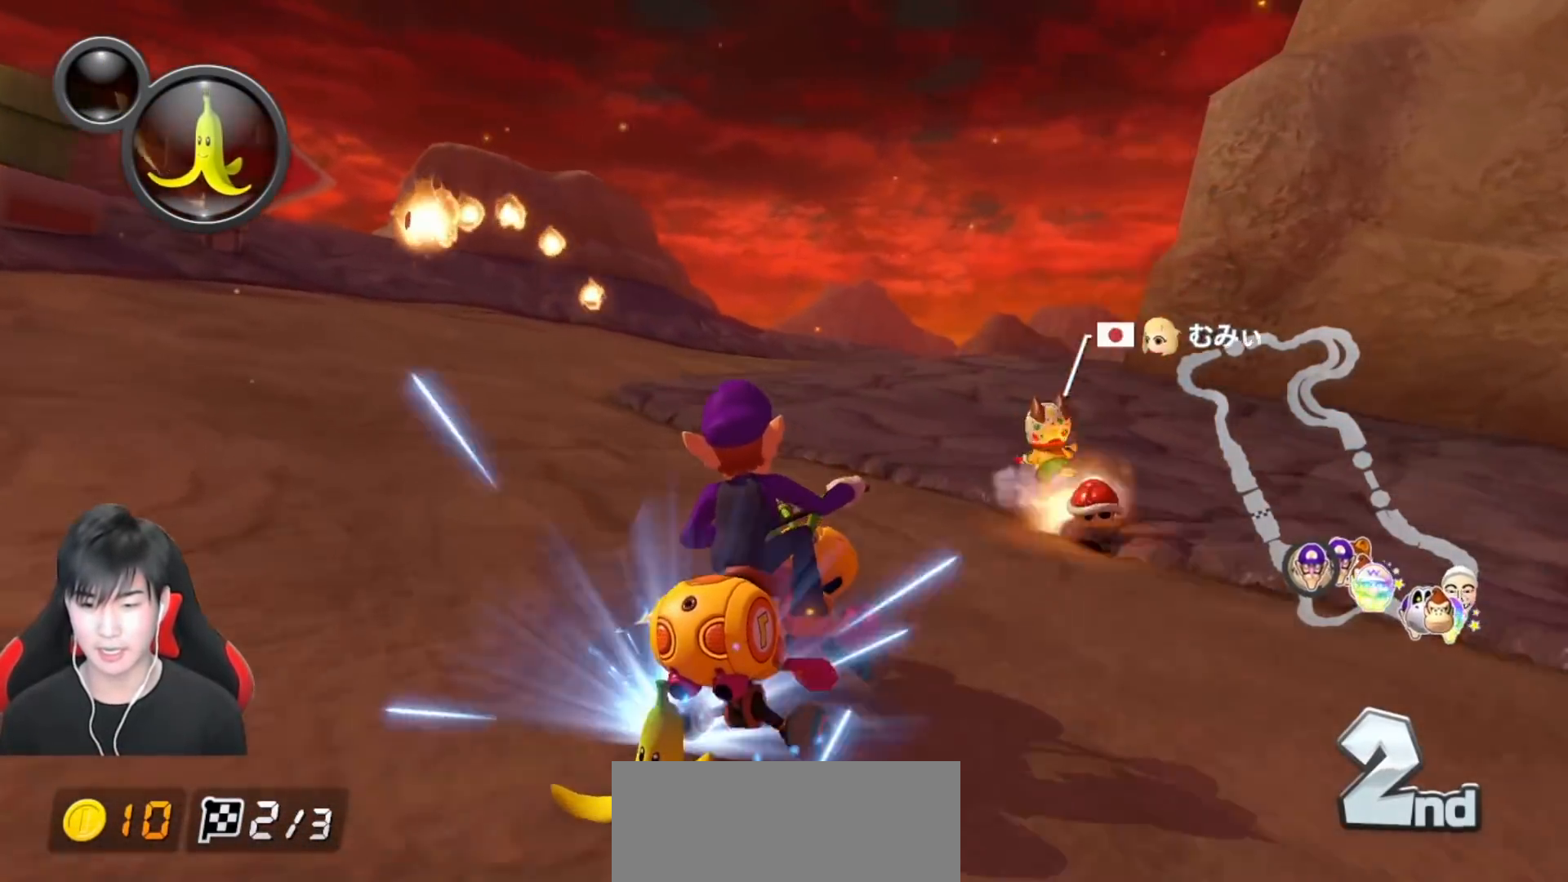
{"buttons": ["A", "L1", "R1"], "left_stick": "up-right", "events": [[300, "left_stick", "up-right"]]}
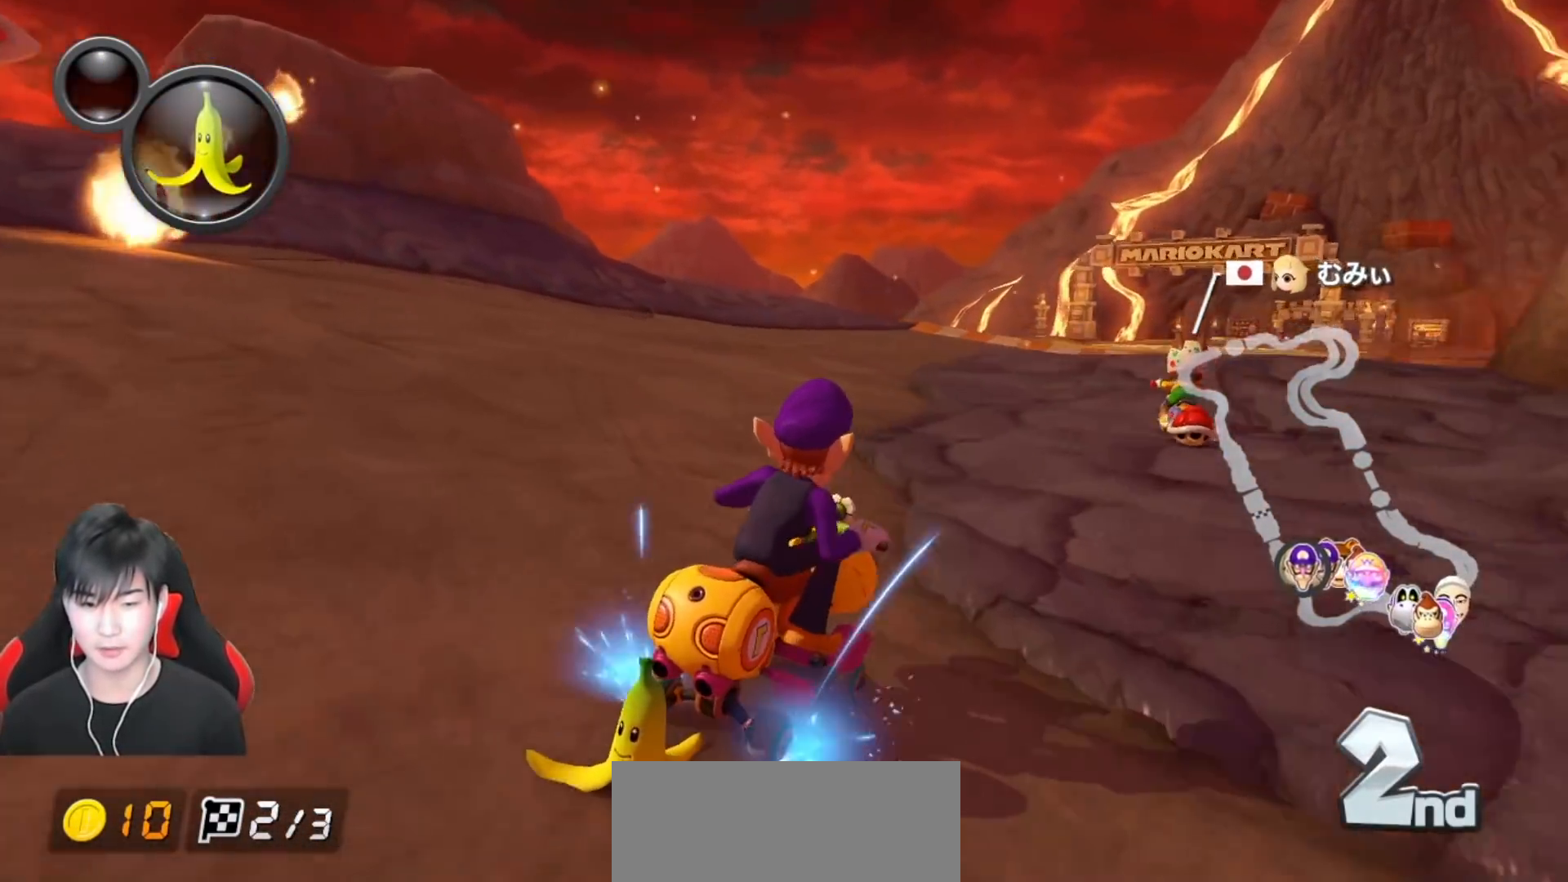
{"buttons": ["A", "L1", "R1"], "left_stick": "left", "events": [[217, "left_stick", "left"]]}
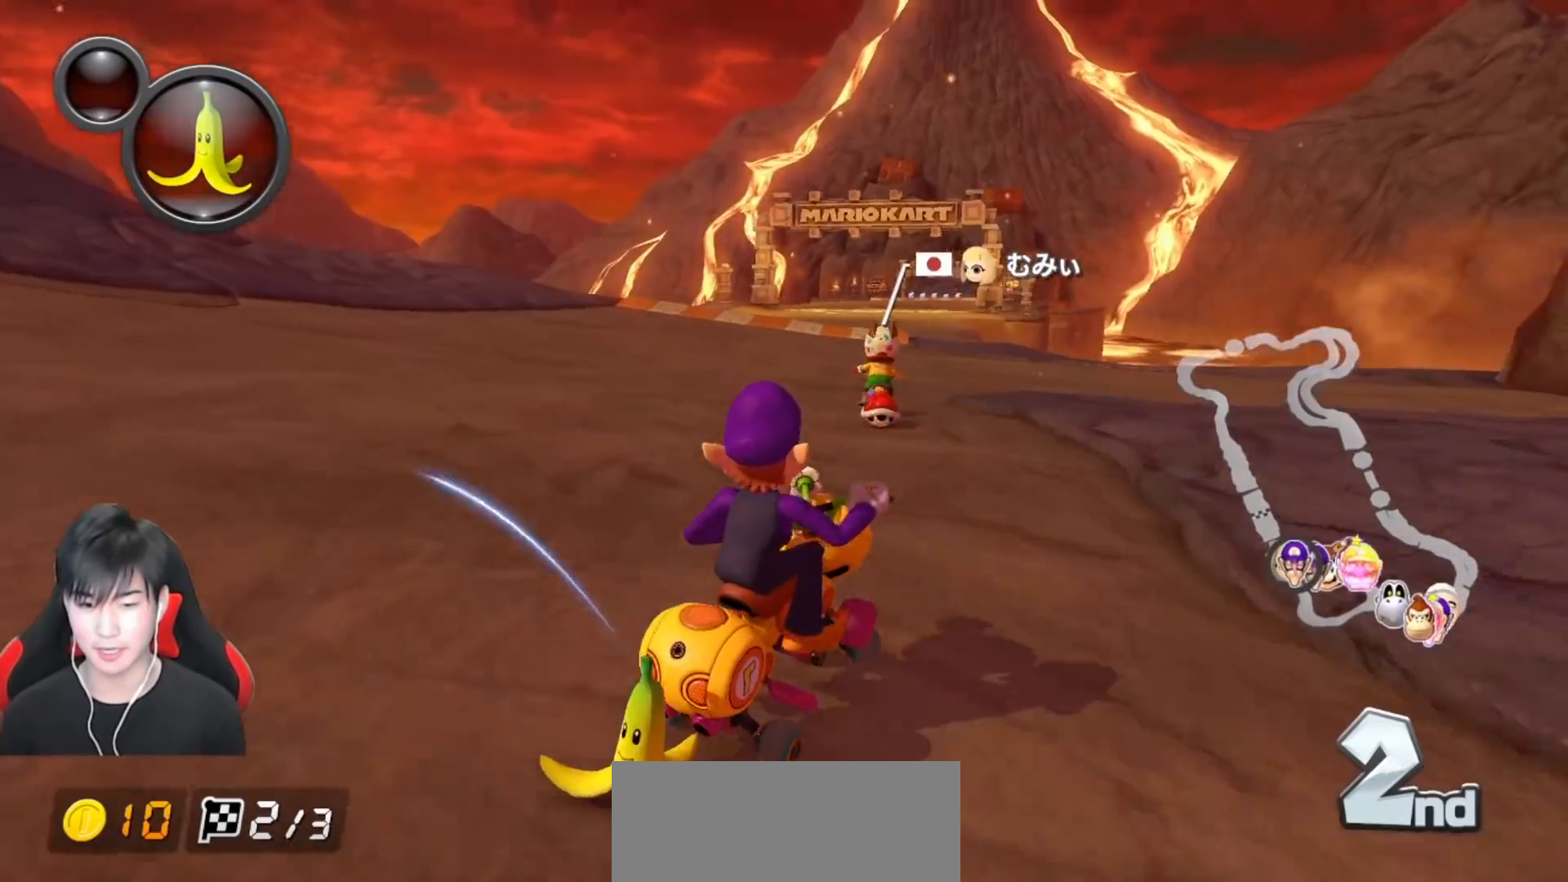
{"buttons": ["A", "L1", "R1"], "left_stick": "left", "events": []}
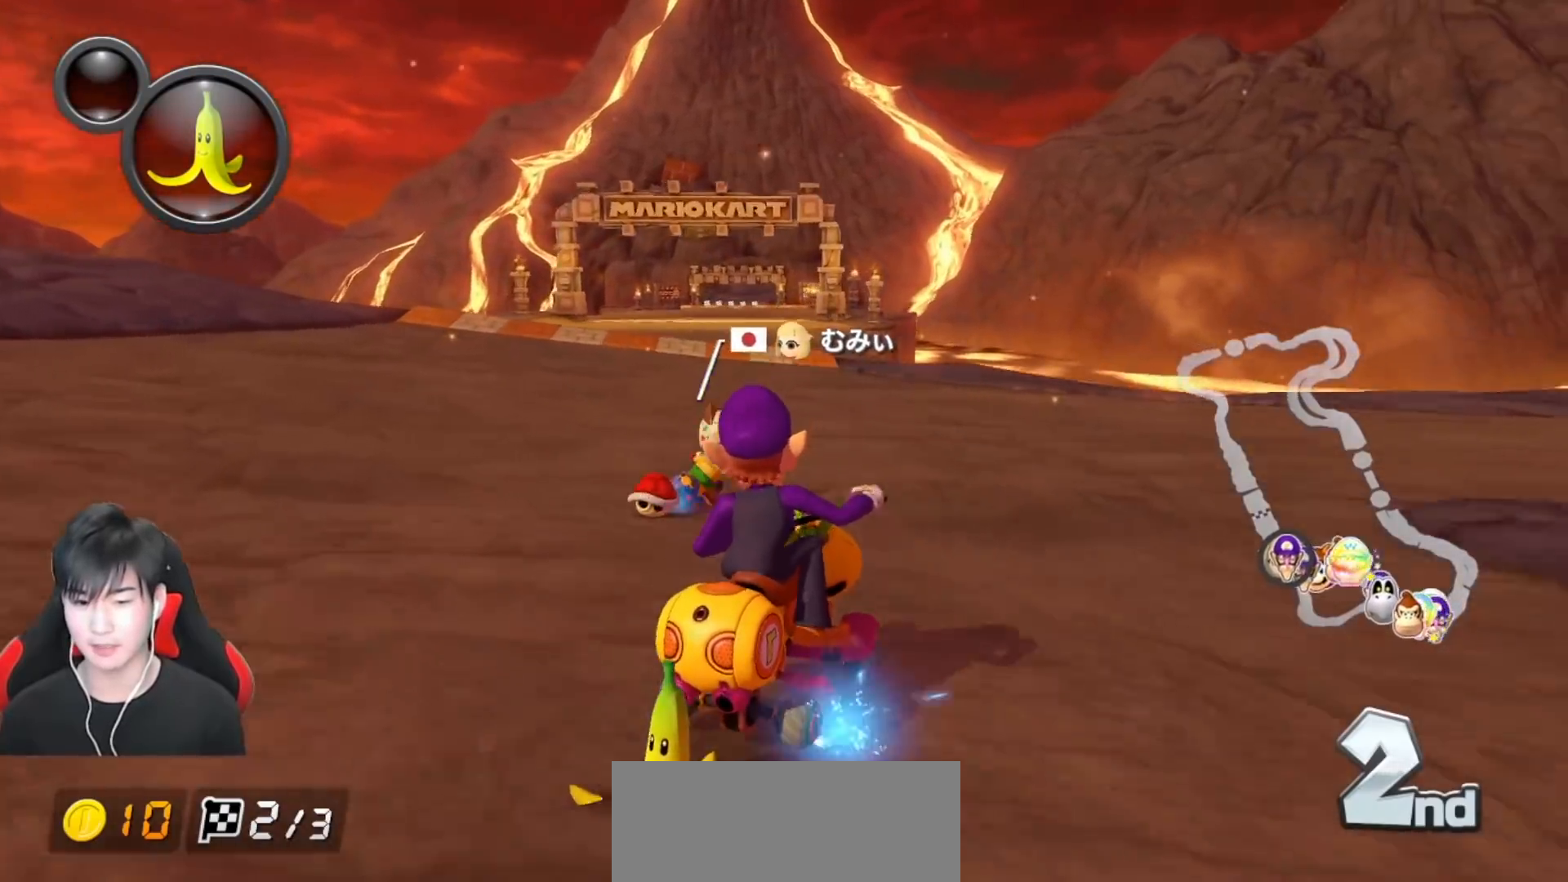
{"buttons": ["A", "L1"], "left_stick": "left", "events": [[33, "left_stick", "right"], [233, "R1", "up"], [250, "left_stick", "left"], [283, "R1", "down"], [400, "R1", "up"]]}
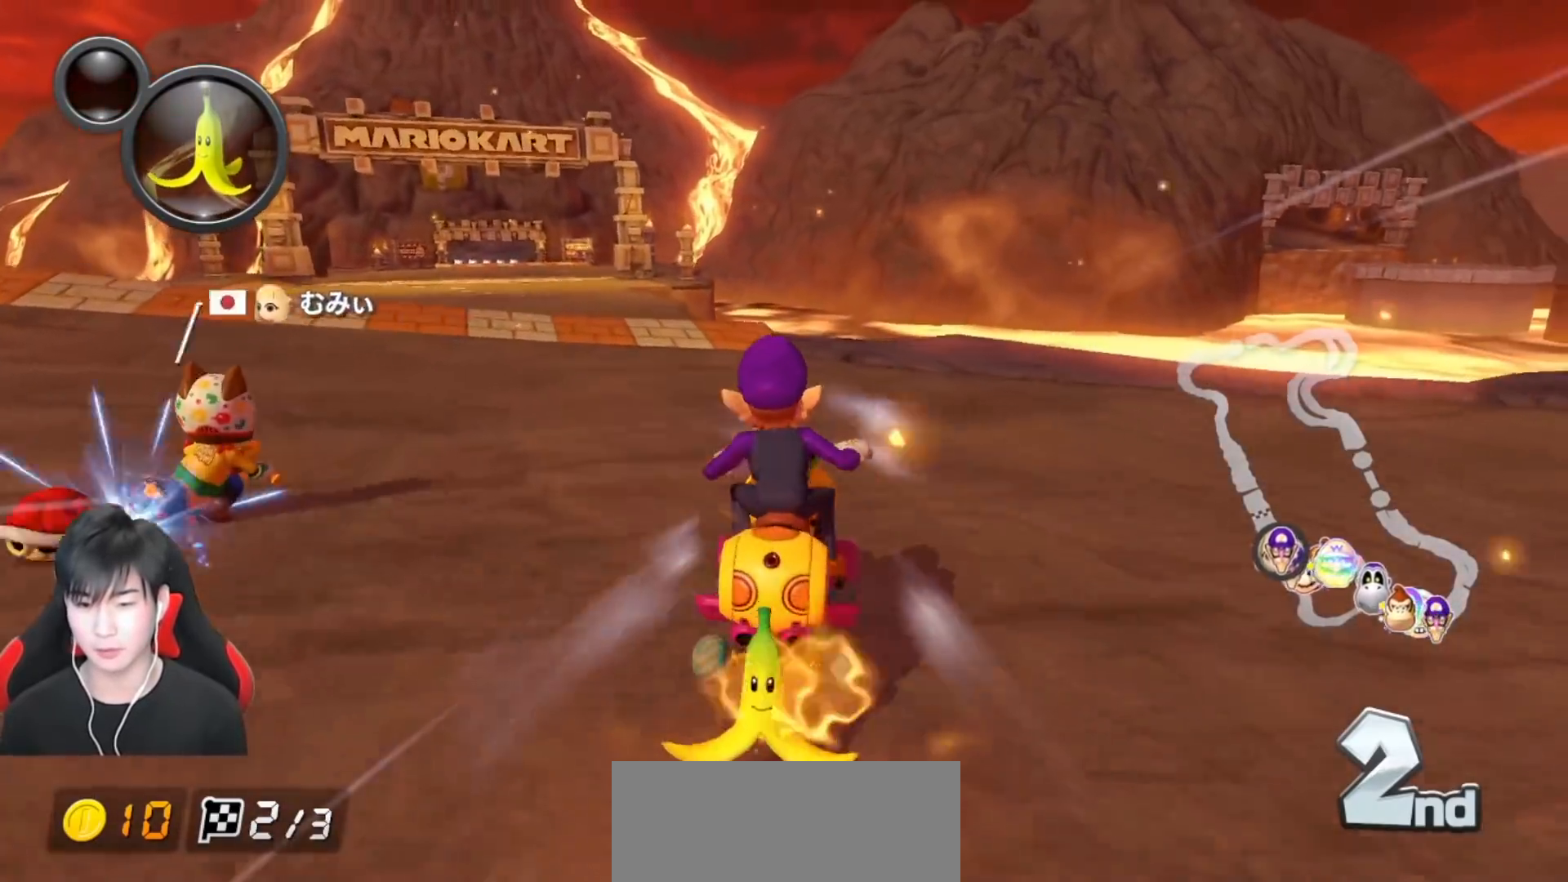
{"buttons": ["A", "L1"], "left_stick": "up-left", "events": [[400, "left_stick", "up-left"]]}
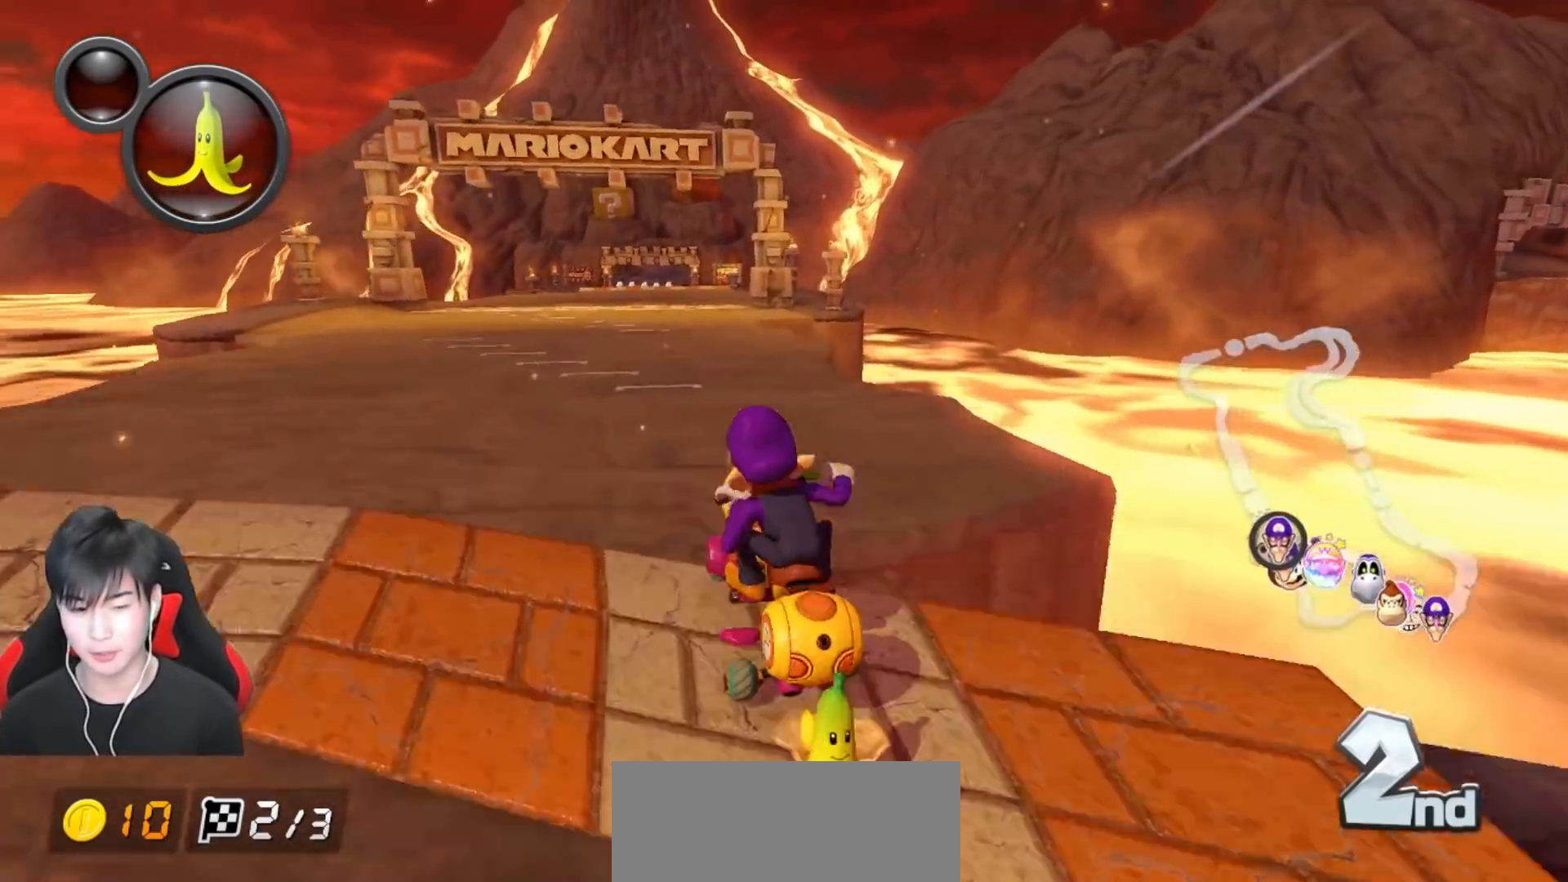
{"buttons": ["A", "L1"], "left_stick": "center", "events": [[433, "left_stick", "center"]]}
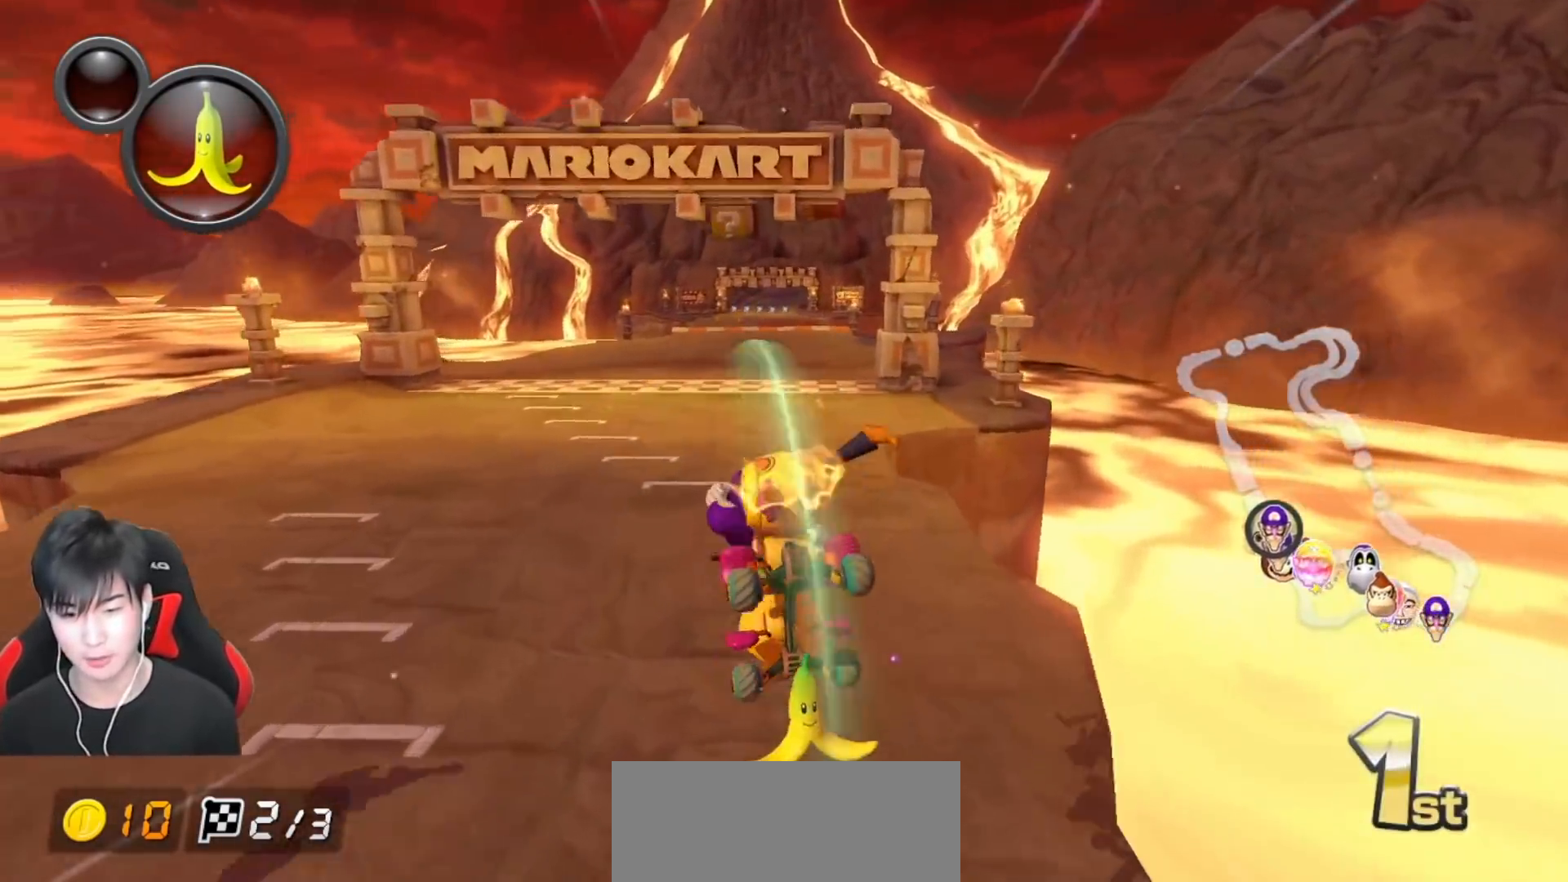
{"buttons": ["A", "L1", "R1"], "left_stick": "center", "events": [[83, "left_stick", "left"], [500, "R1", "down"], [500, "left_stick", "center"]]}
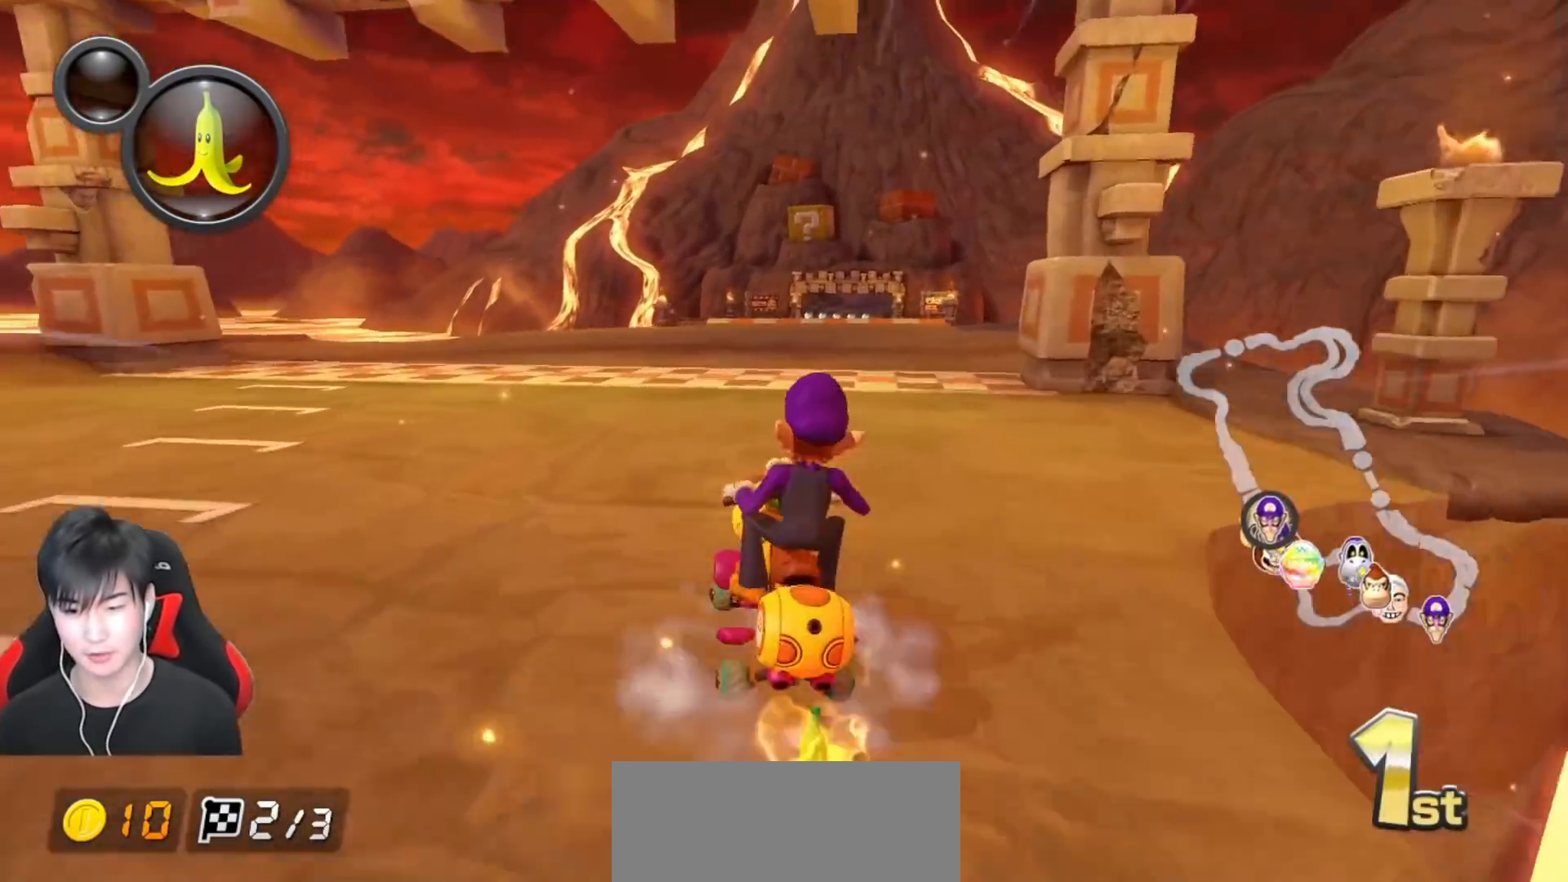
{"buttons": ["A", "L1", "R1"], "left_stick": "center", "events": [[17, "left_stick", "right"], [300, "left_stick", "up-left"], [450, "left_stick", "center"]]}
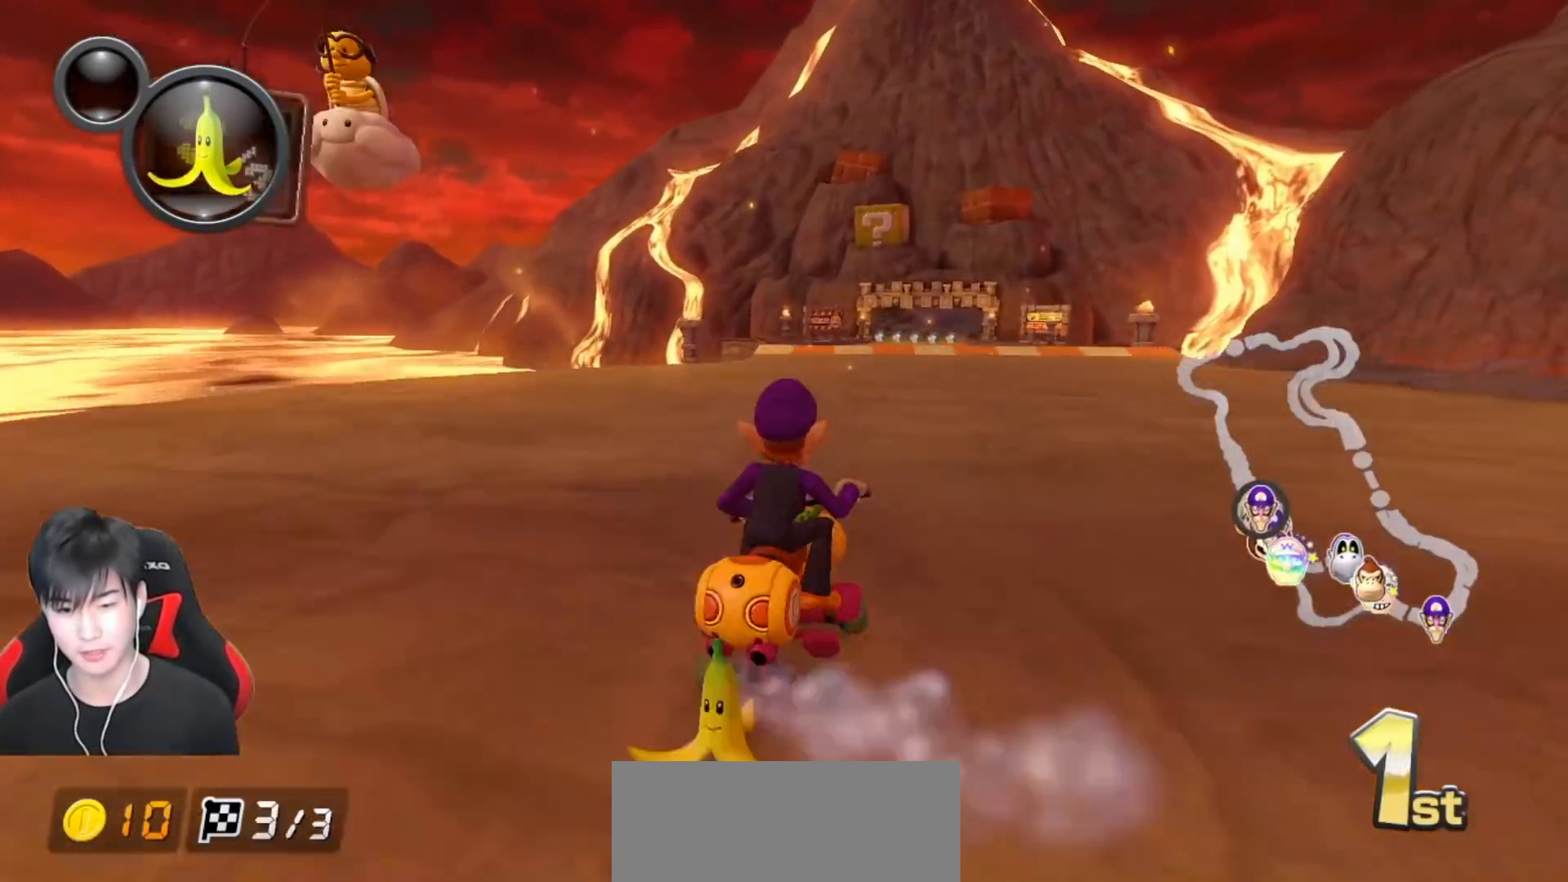
{"buttons": ["A"], "left_stick": "center", "events": [[17, "left_stick", "right"], [33, "R1", "up"], [400, "left_stick", "center"], [483, "L1", "up"]]}
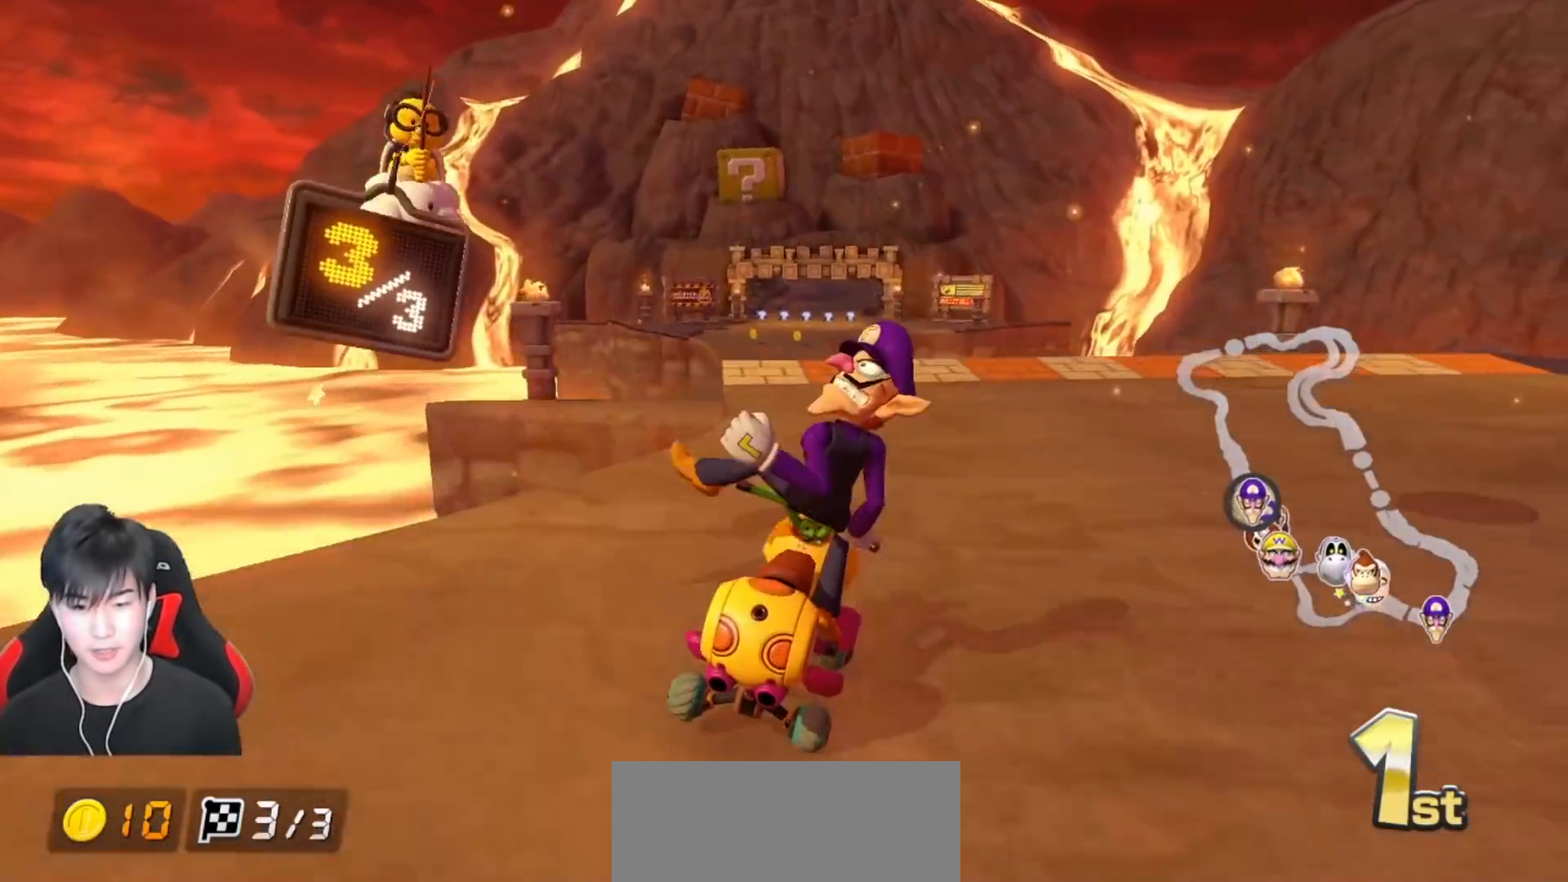
{"buttons": ["A", "X", "R1"], "left_stick": "left", "events": [[250, "left_stick", "left"], [433, "R1", "down"], [467, "X", "down"]]}
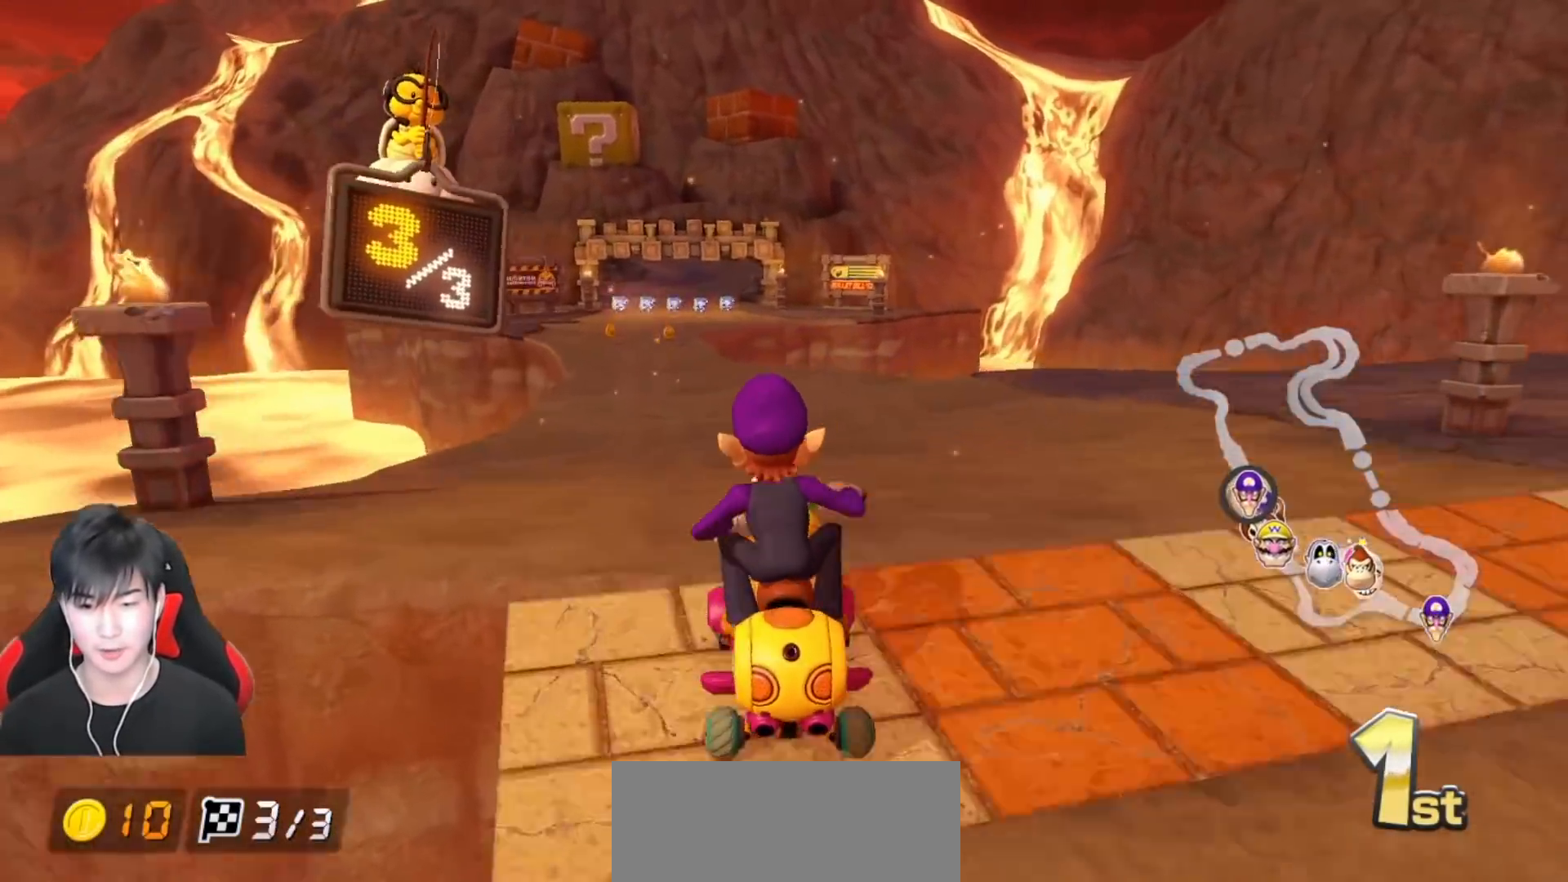
{"buttons": ["A"], "left_stick": "center", "events": [[100, "R1", "up"], [100, "left_stick", "center"], [467, "X", "up"]]}
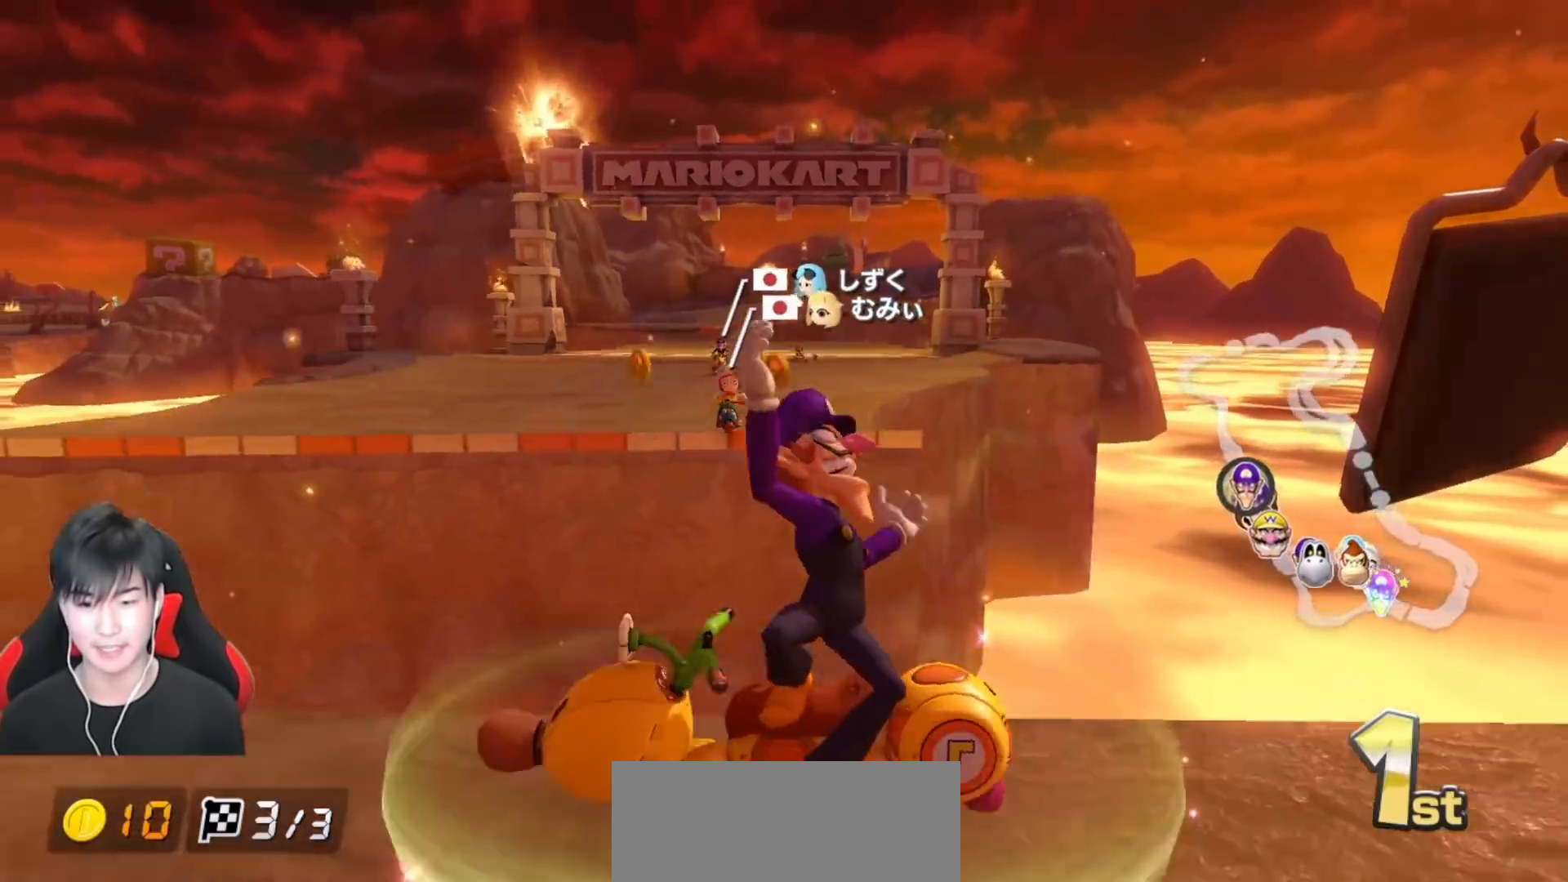
{"buttons": ["A", "X"], "left_stick": "center", "events": [[367, "X", "down"]]}
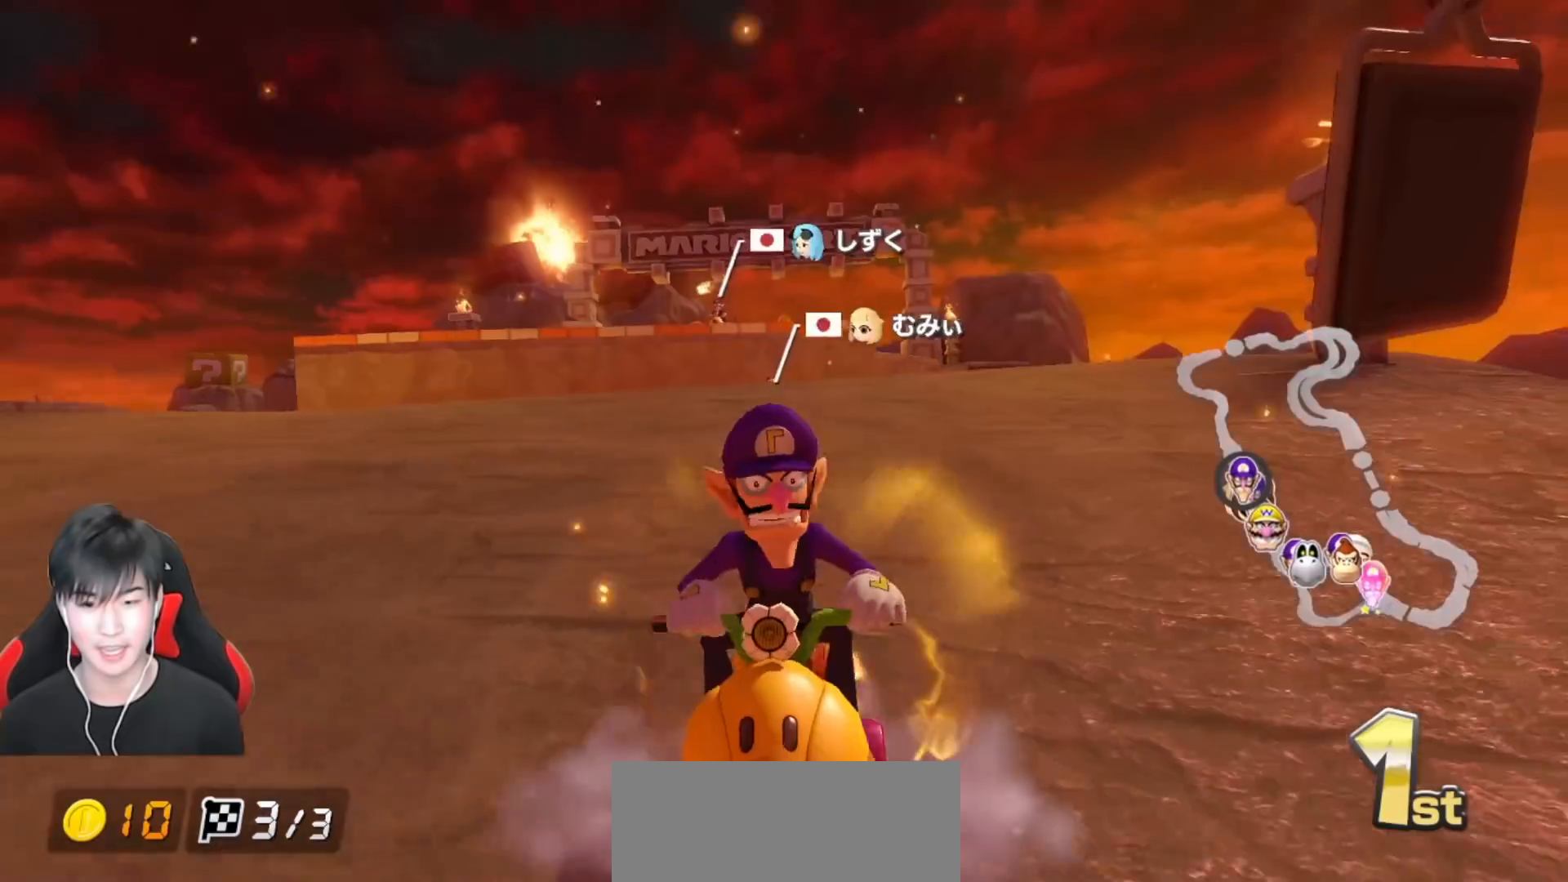
{"buttons": ["A"], "left_stick": "center", "events": [[50, "left_stick", "right"], [150, "X", "up"], [183, "left_stick", "center"]]}
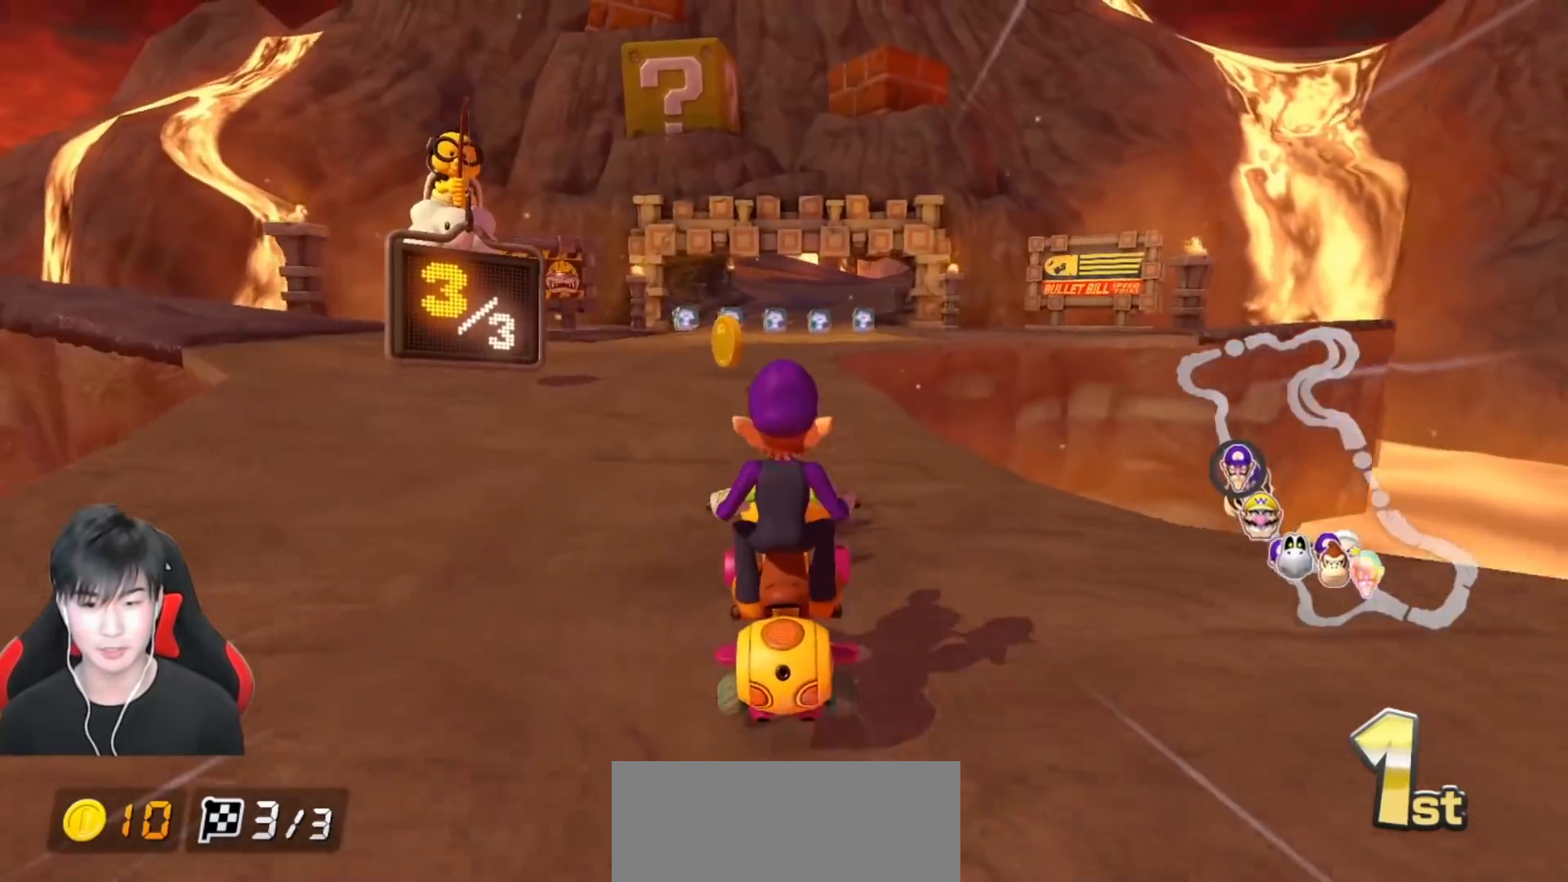
{"buttons": ["A"], "left_stick": "center", "events": [[17, "left_stick", "right"], [83, "X", "down"], [217, "X", "up"], [317, "left_stick", "left"], [450, "left_stick", "center"]]}
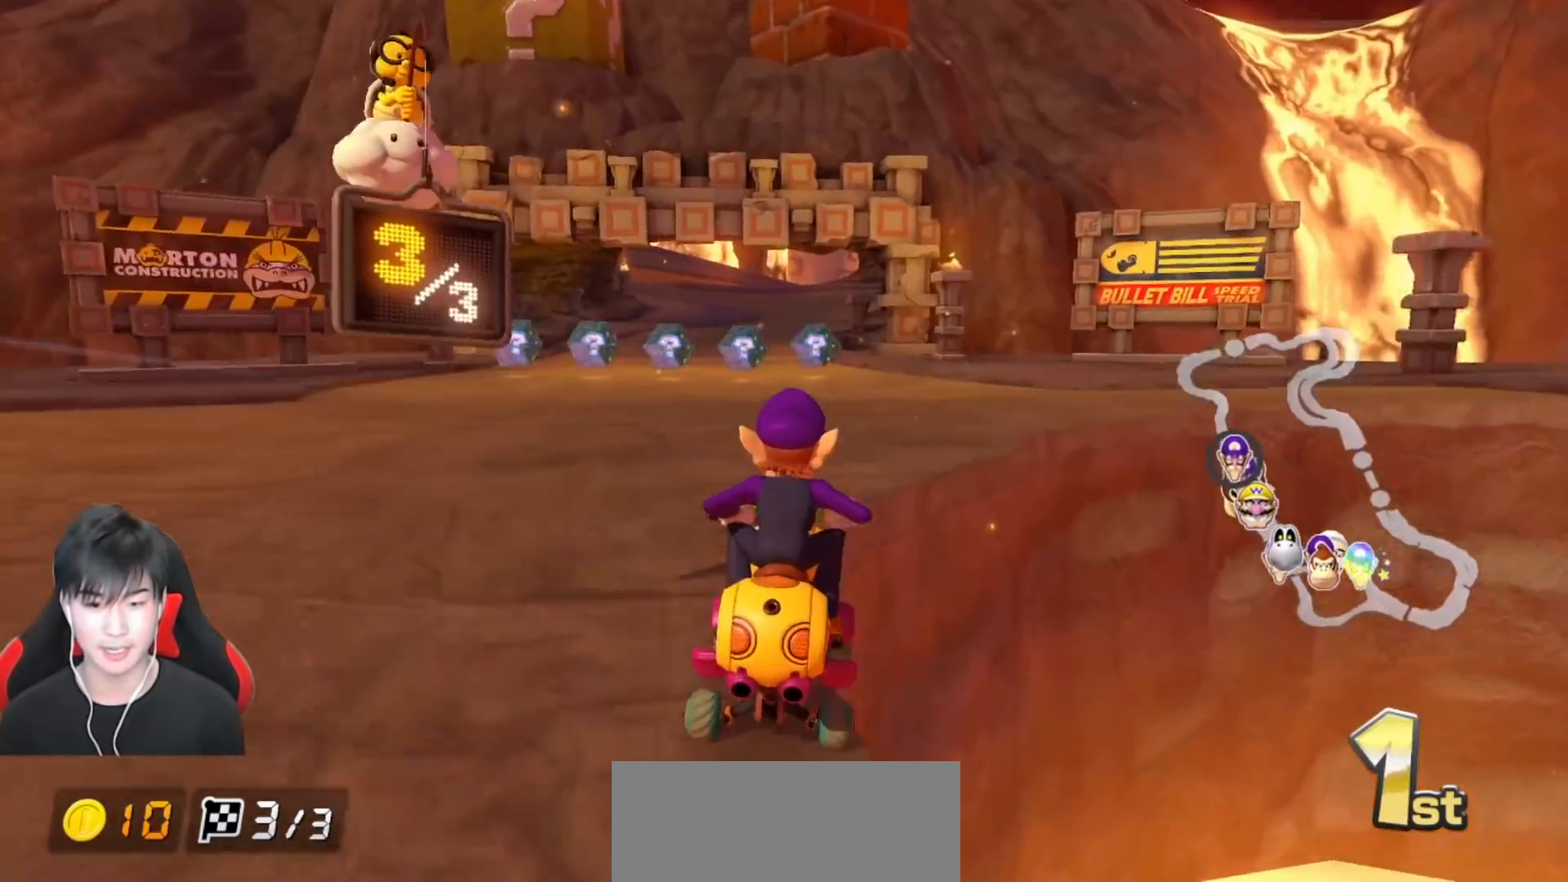
{"buttons": ["A", "X"], "left_stick": "center", "events": [[367, "X", "down"]]}
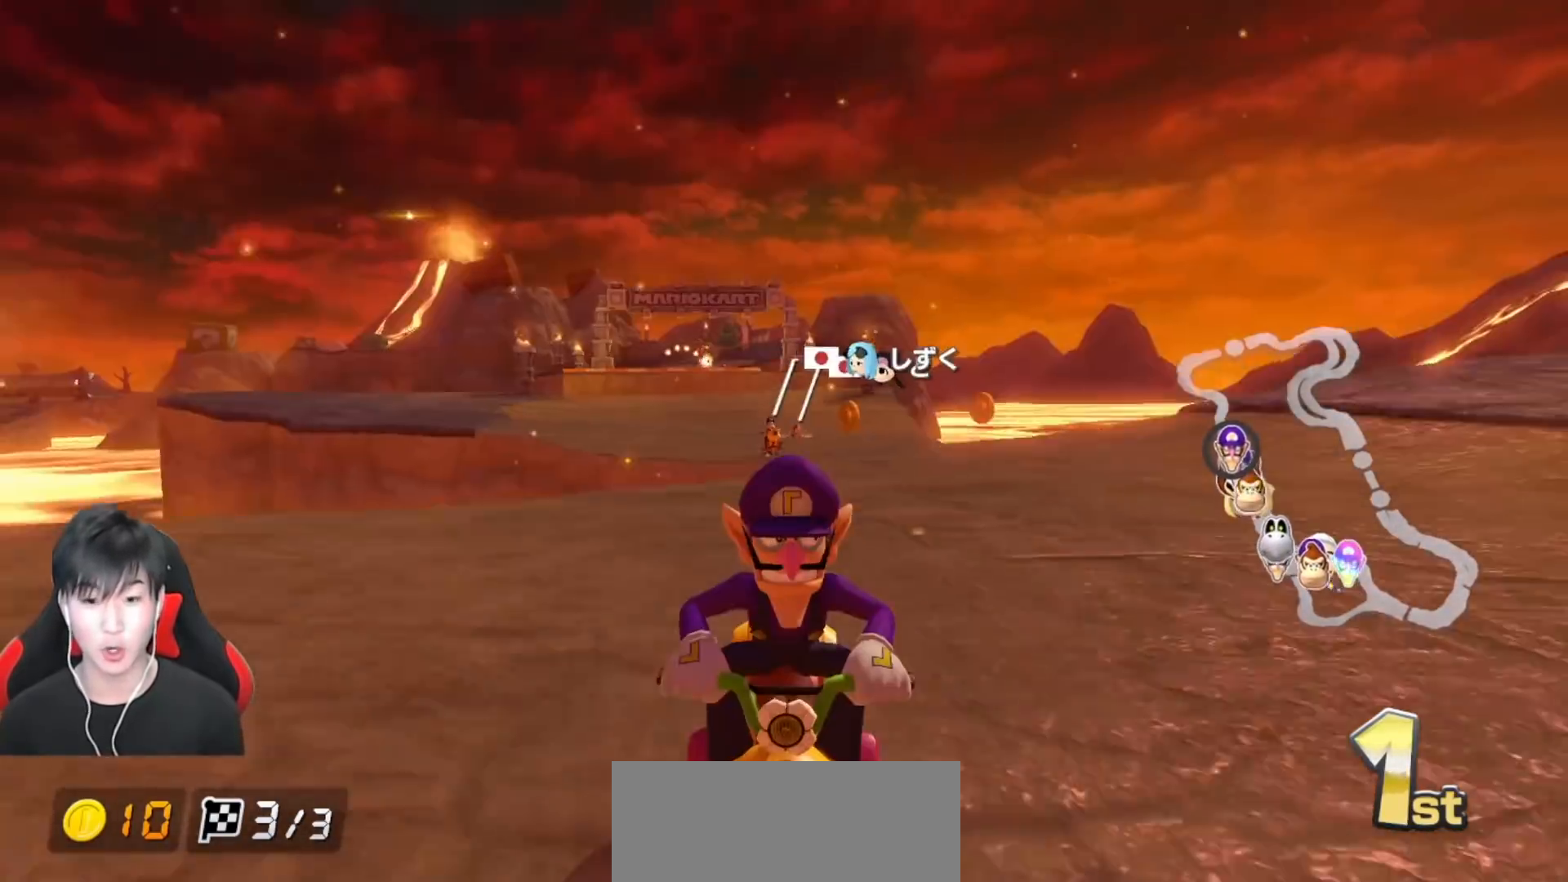
{"buttons": ["A", "R1"], "left_stick": "center", "events": [[83, "left_stick", "left"], [183, "X", "up"], [183, "left_stick", "center"], [433, "R1", "down"]]}
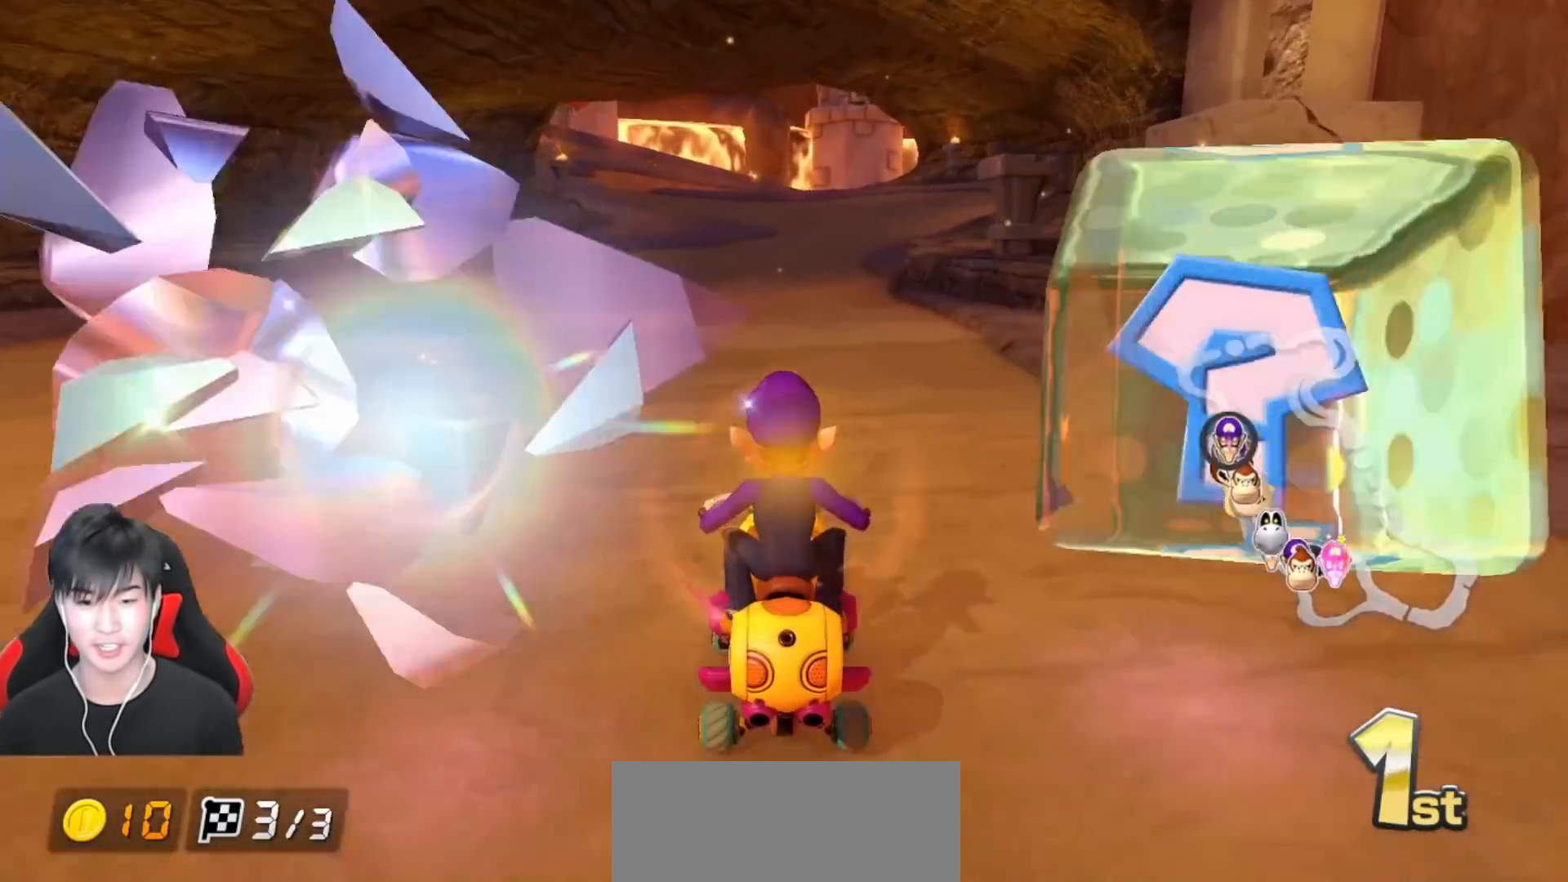
{"buttons": ["A", "R1"], "left_stick": "right", "events": [[33, "left_stick", "up-left"], [500, "left_stick", "right"]]}
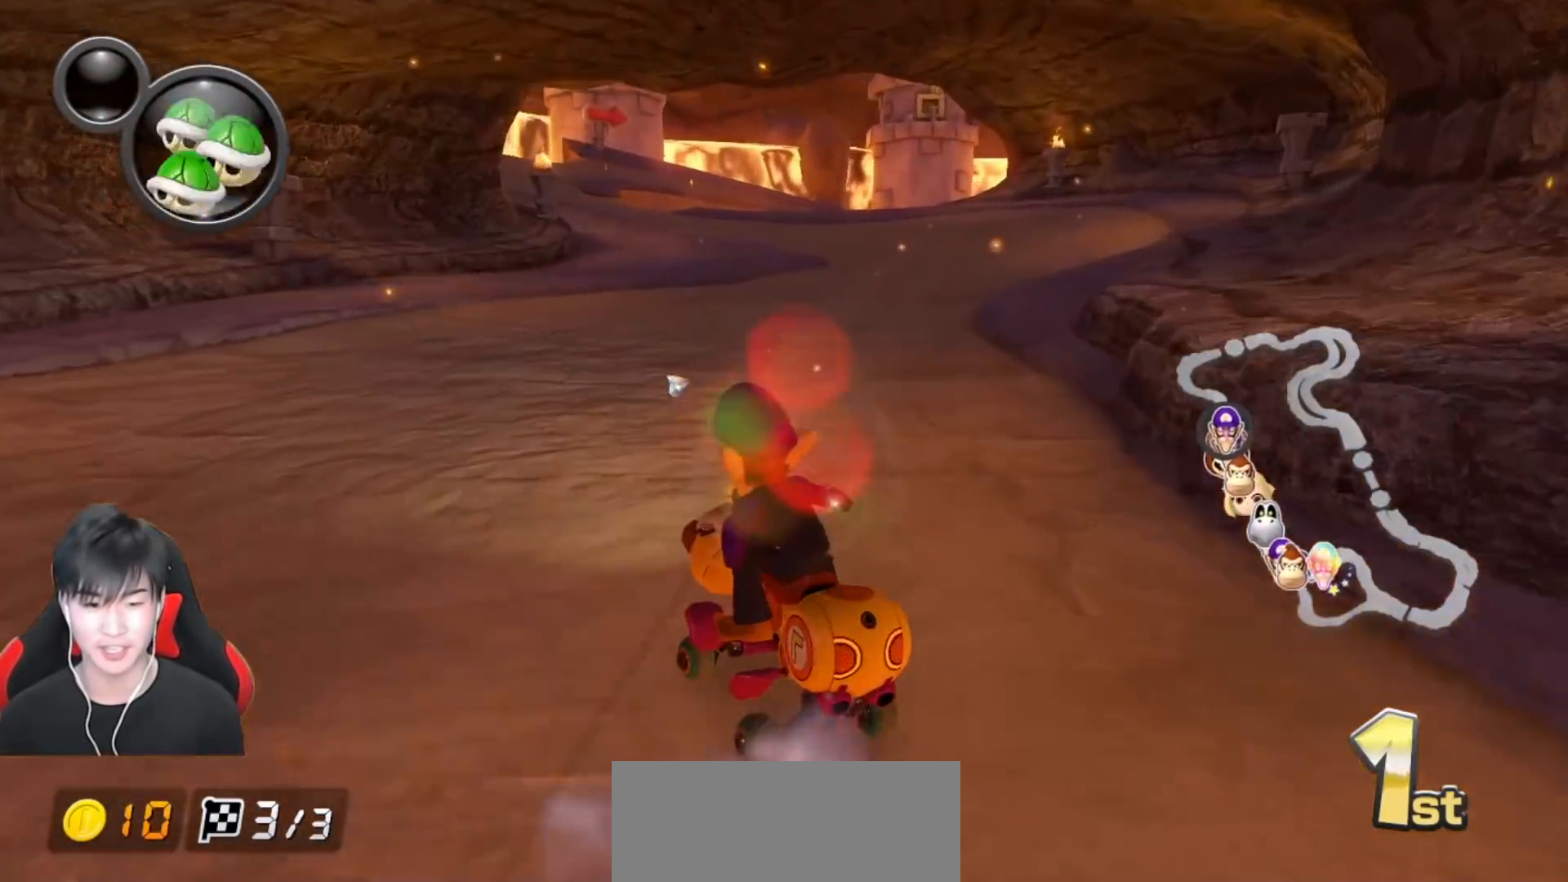
{"buttons": ["A", "R1"], "left_stick": "right", "events": []}
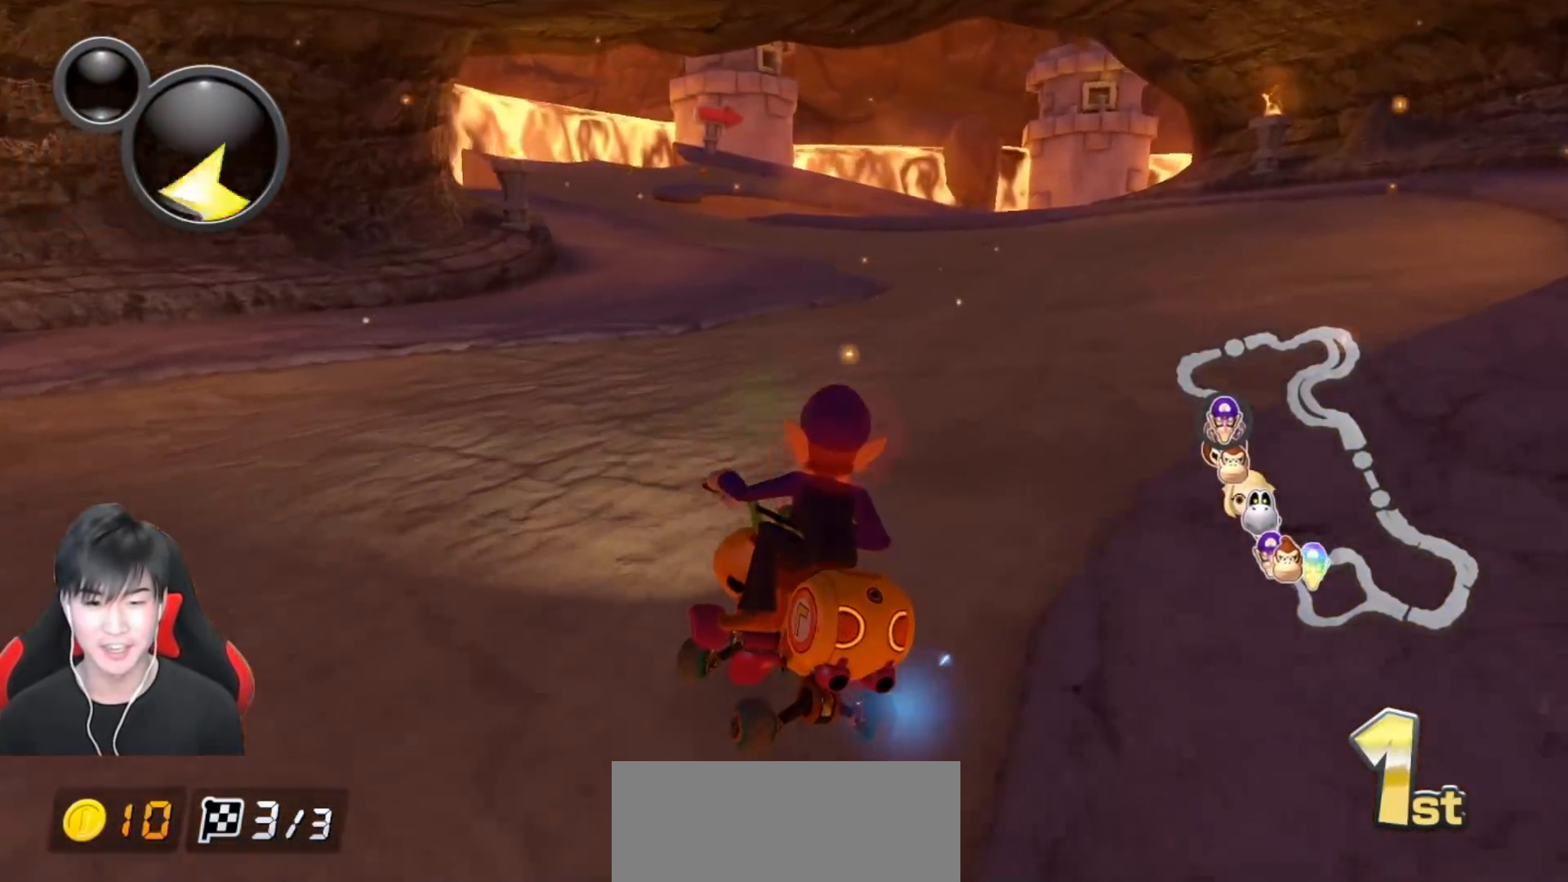
{"buttons": ["A", "R1"], "left_stick": "up-left", "events": [[17, "L1", "down"], [117, "L1", "up"], [350, "left_stick", "up-left"]]}
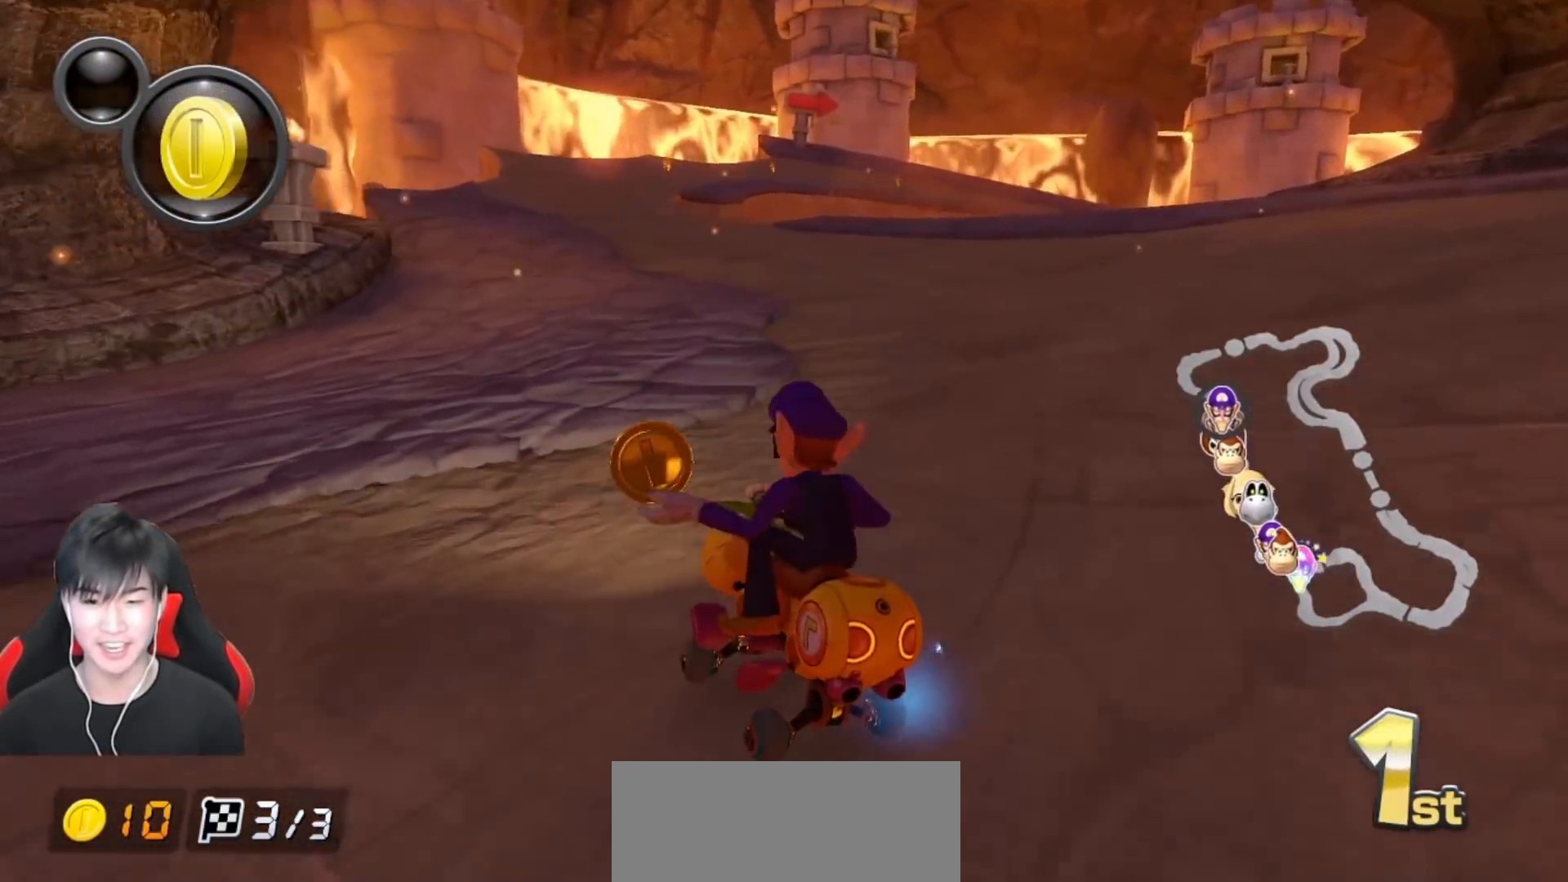
{"buttons": ["A", "R1"], "left_stick": "right", "events": [[50, "left_stick", "right"], [150, "R1", "up"], [233, "R1", "down"]]}
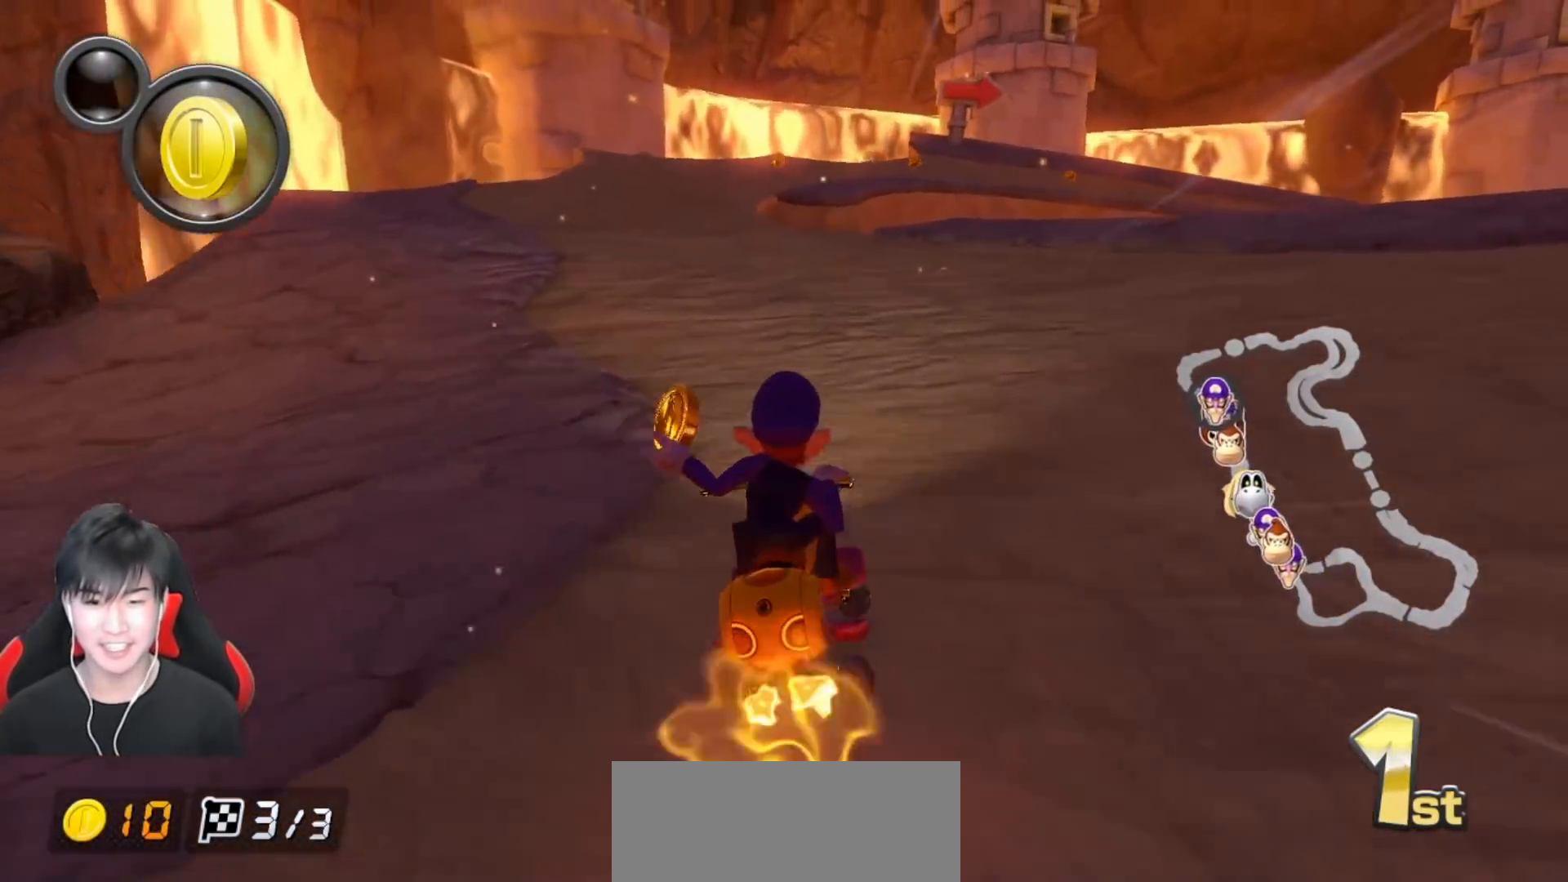
{"buttons": ["A", "R1"], "left_stick": "center", "events": [[133, "X", "down"], [317, "left_stick", "center"], [433, "X", "up"]]}
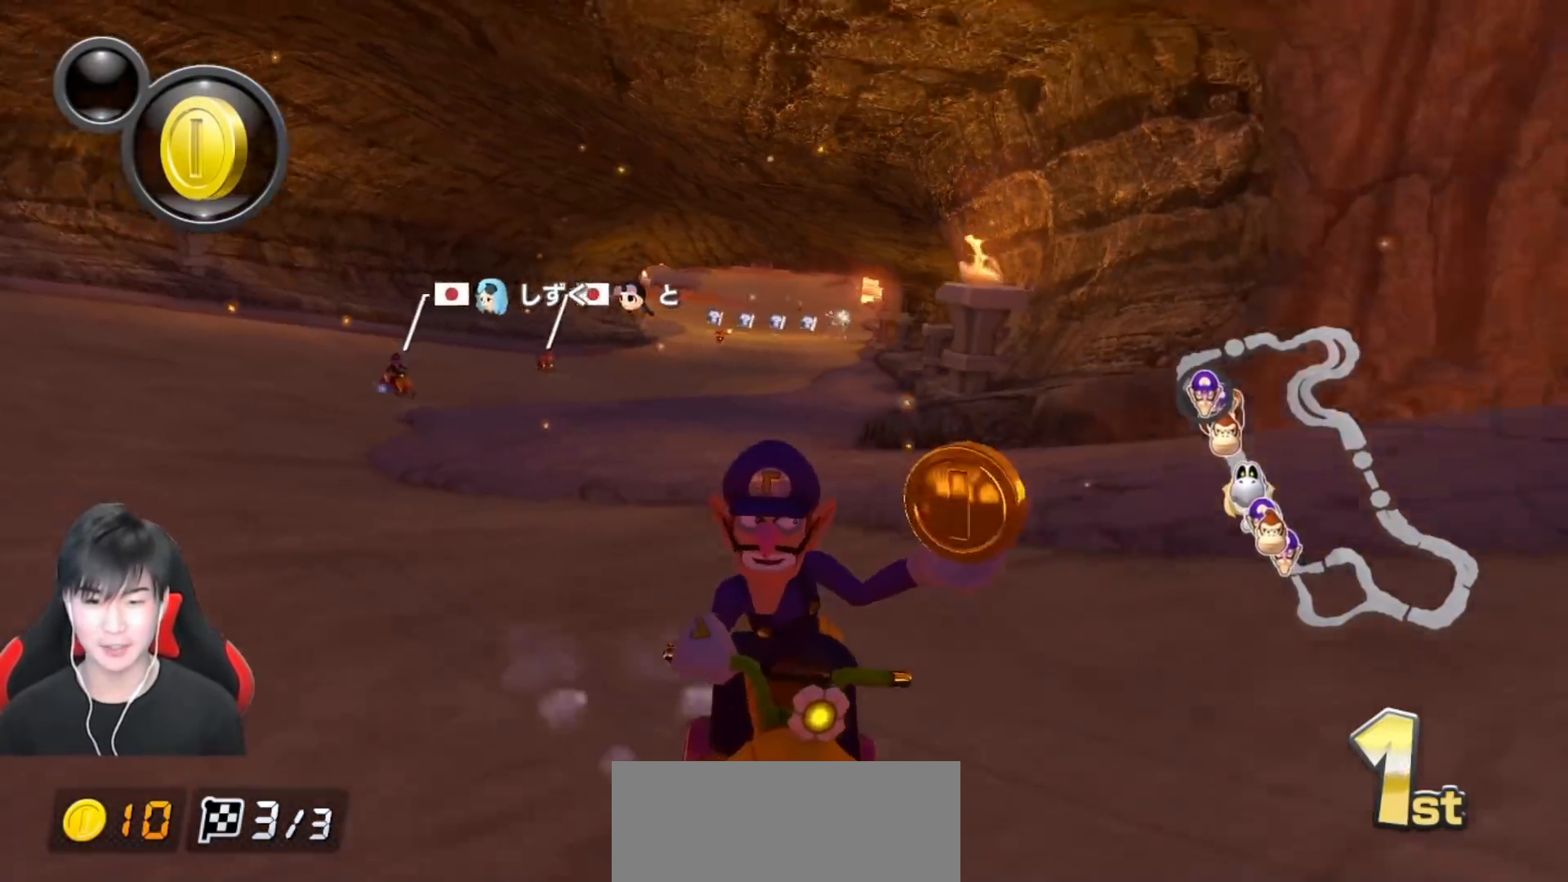
{"buttons": ["A", "R1"], "left_stick": "up-right", "events": [[200, "left_stick", "right"], [250, "left_stick", "up-right"]]}